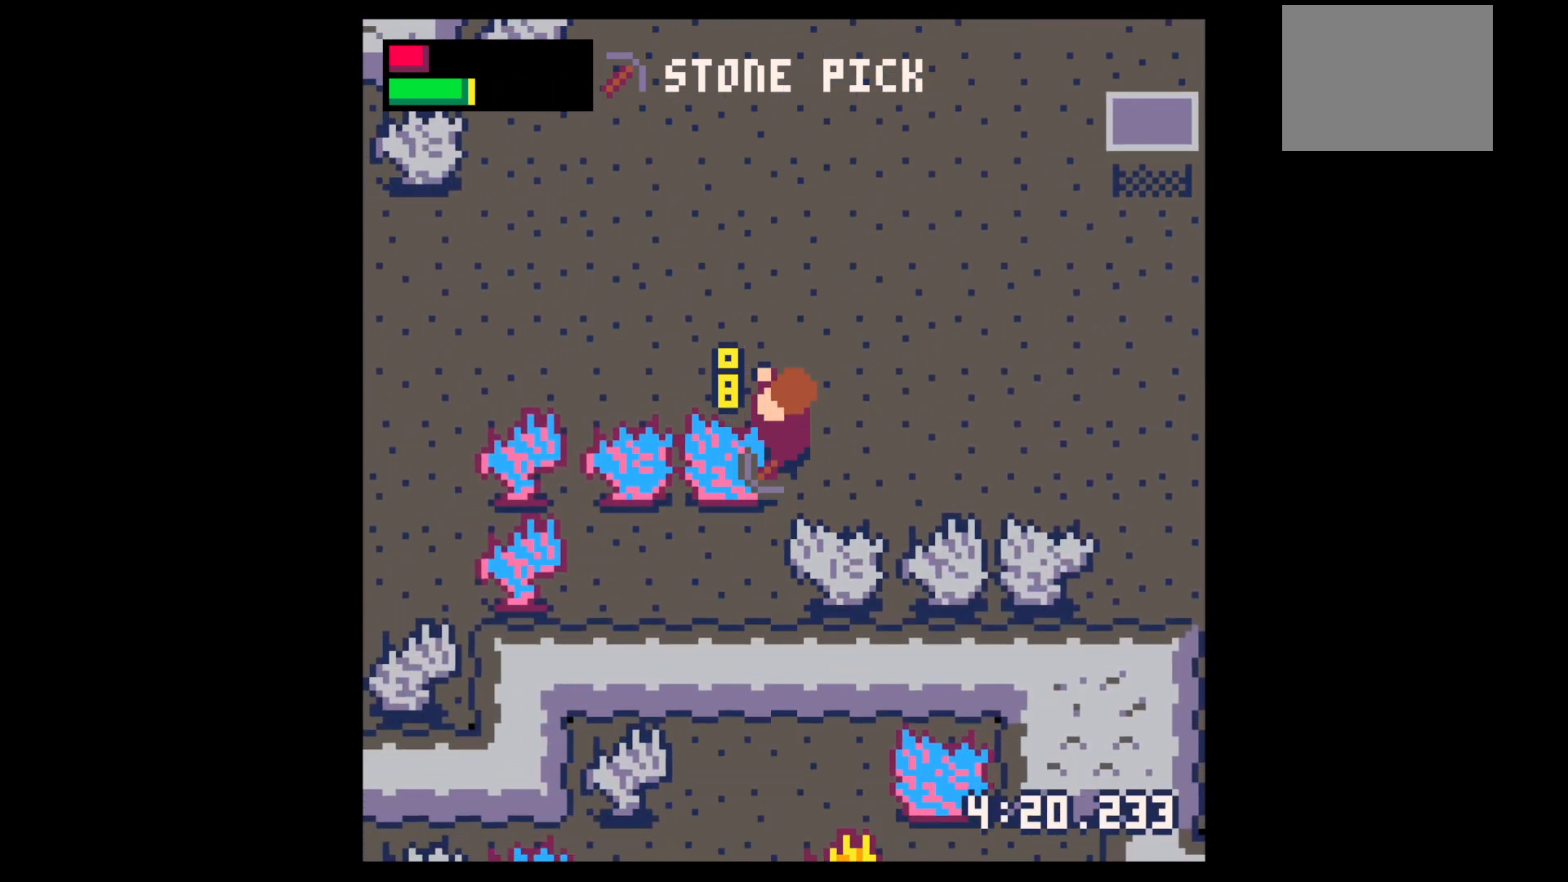
Gameplay with keyboard; each line is a JSON object with the keys held at the frame after it. "events" lists presses ("down") and releases ("up") of "down", "left", "right", "up", "x" and "z" between this image and that frame as [ms after this image, input, new state], when the widget could be followed in between. No other keys are recorded. Mouse input is not recorded.
{"keys": ["x"], "events": []}
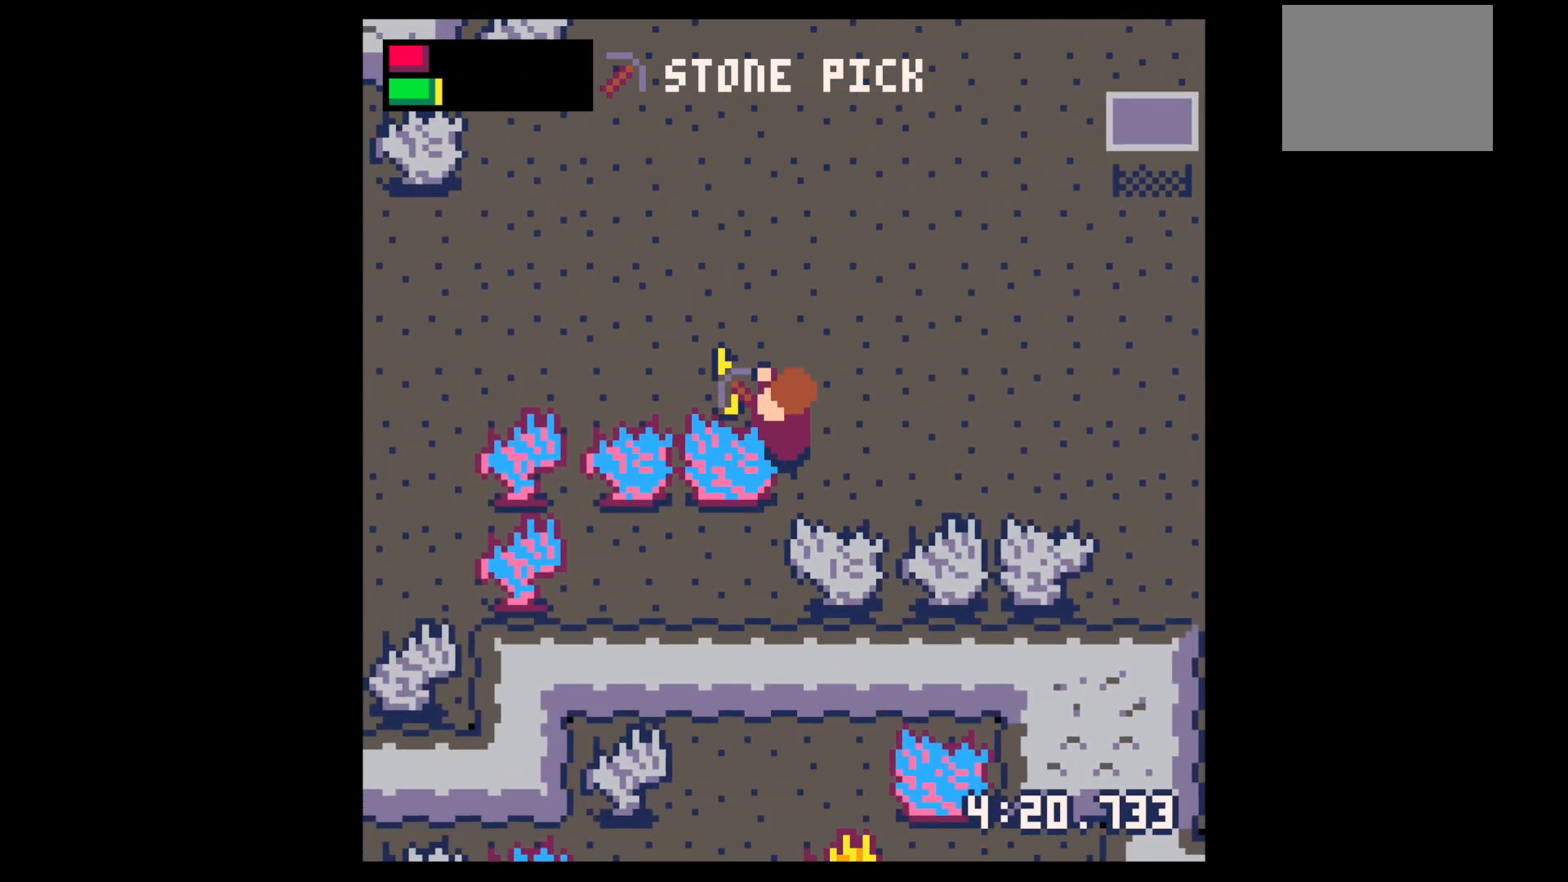
{"keys": ["x"], "events": []}
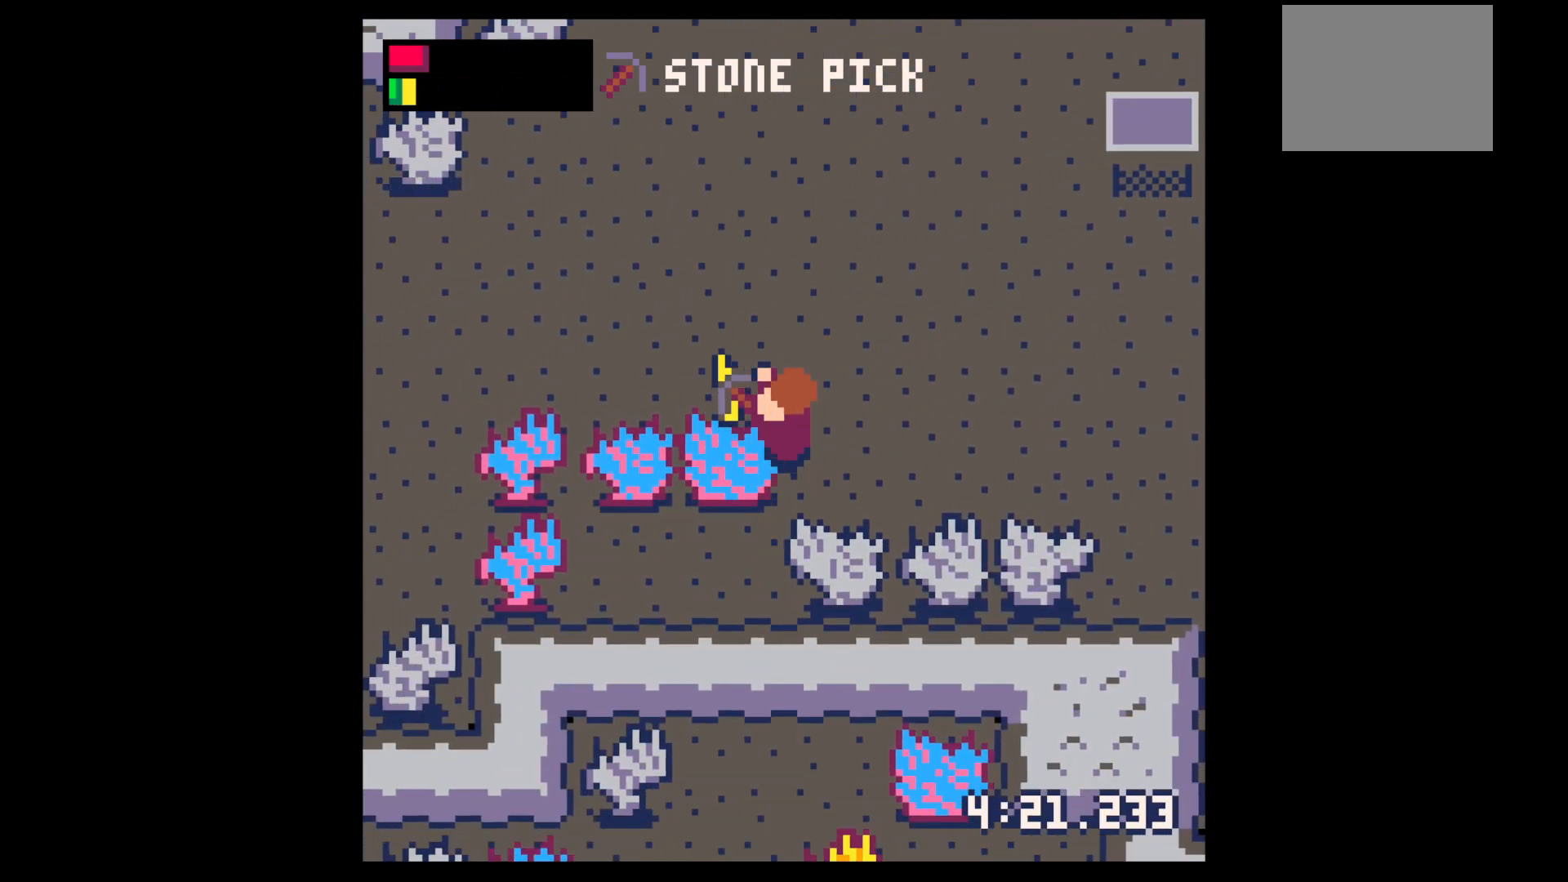
{"keys": ["left"], "events": [[183, "x", "up"], [233, "left", "down"]]}
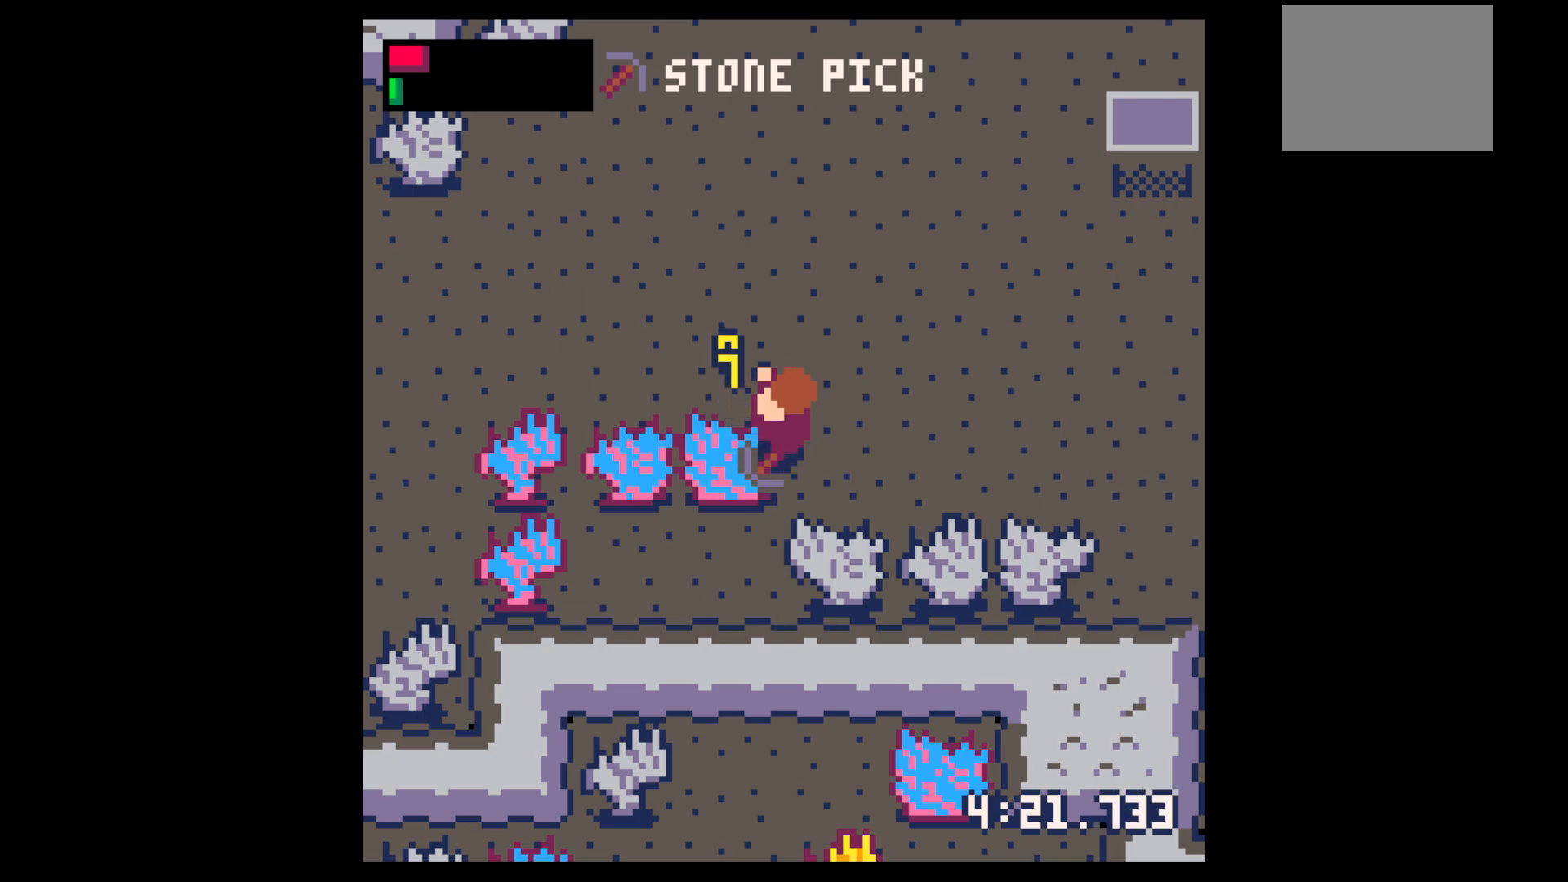
{"keys": ["left"], "events": []}
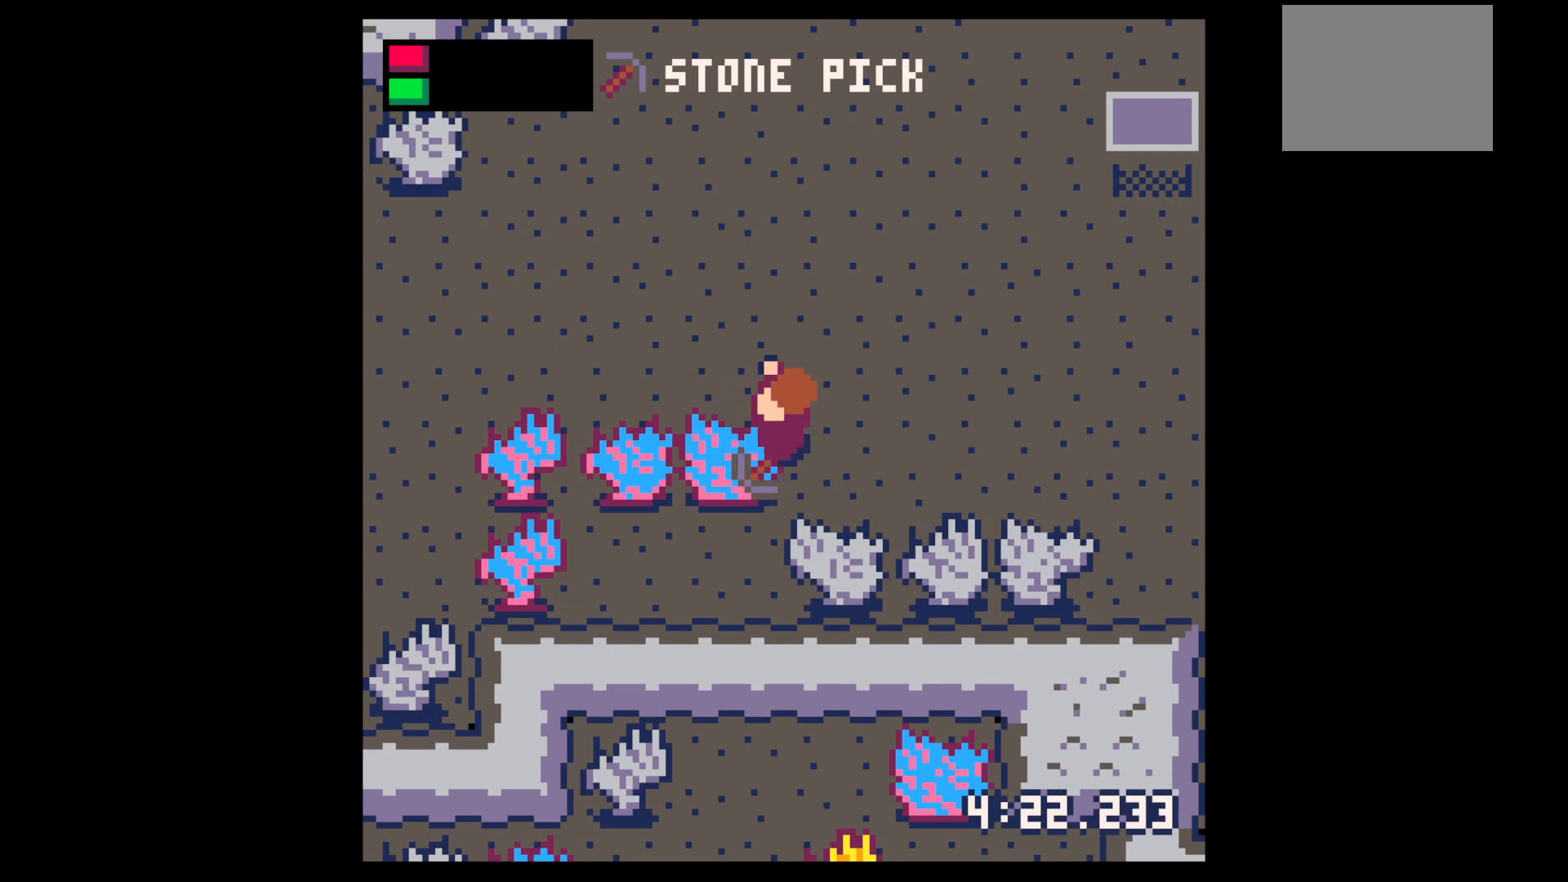
{"keys": ["left", "x"], "events": [[267, "x", "down"]]}
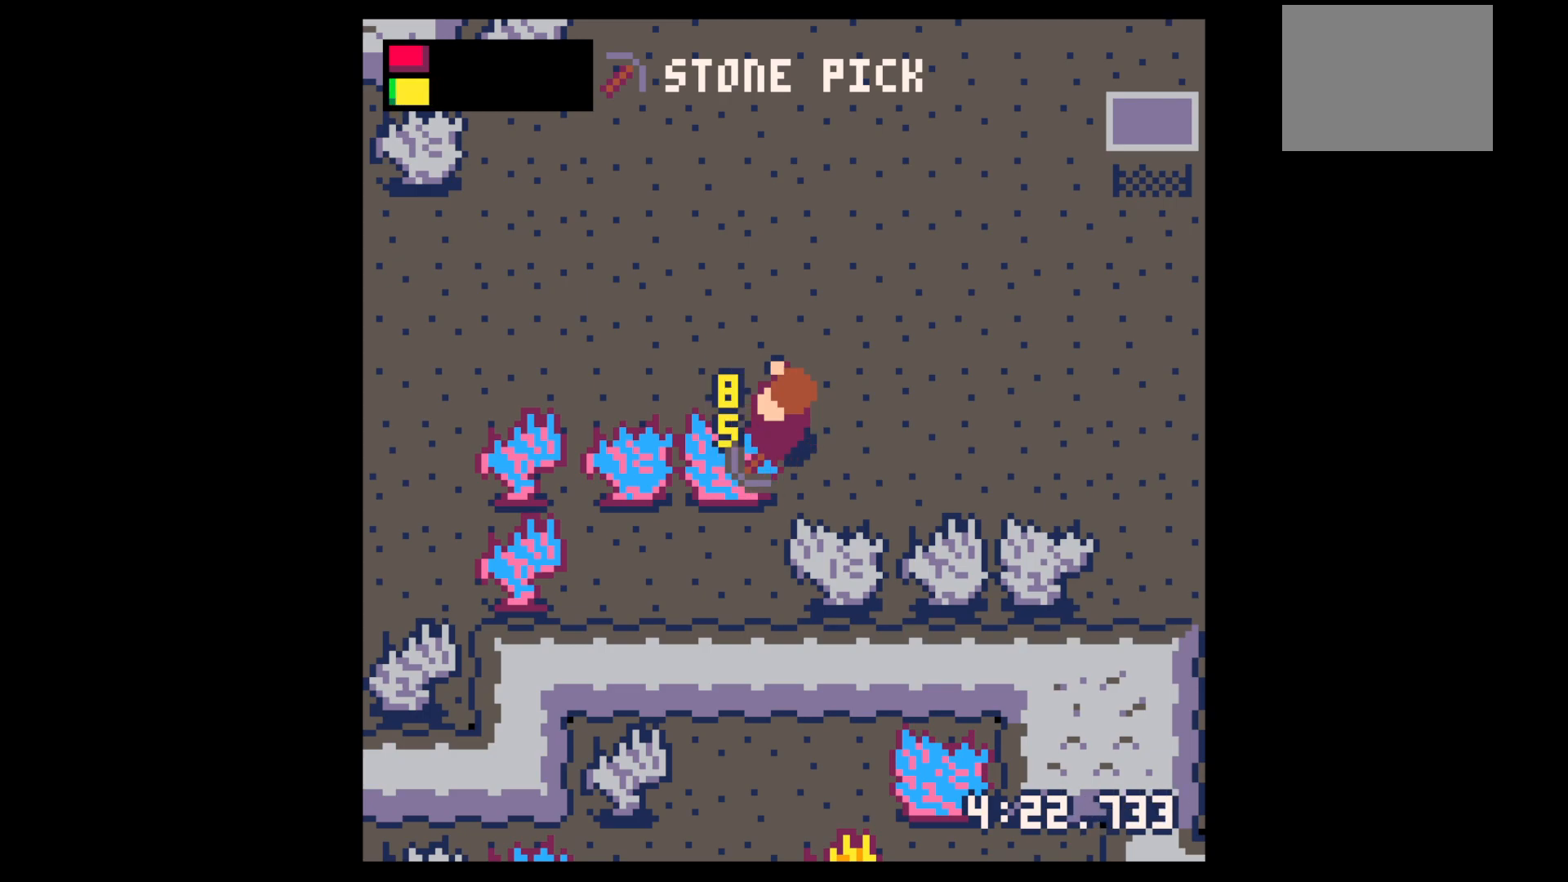
{"keys": ["left"], "events": [[383, "x", "up"]]}
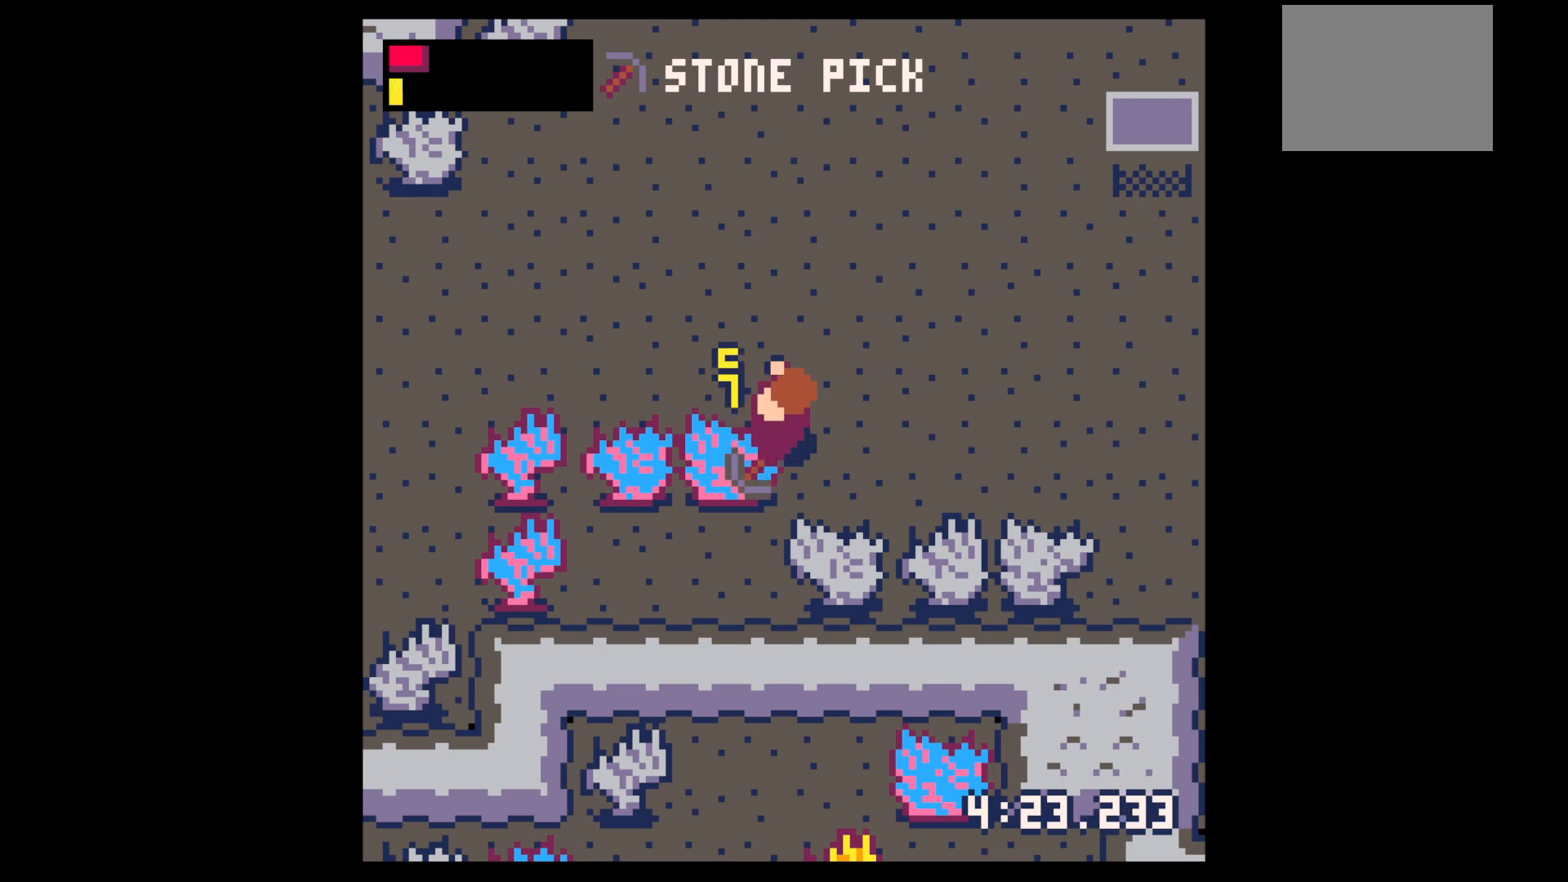
{"keys": ["left"], "events": []}
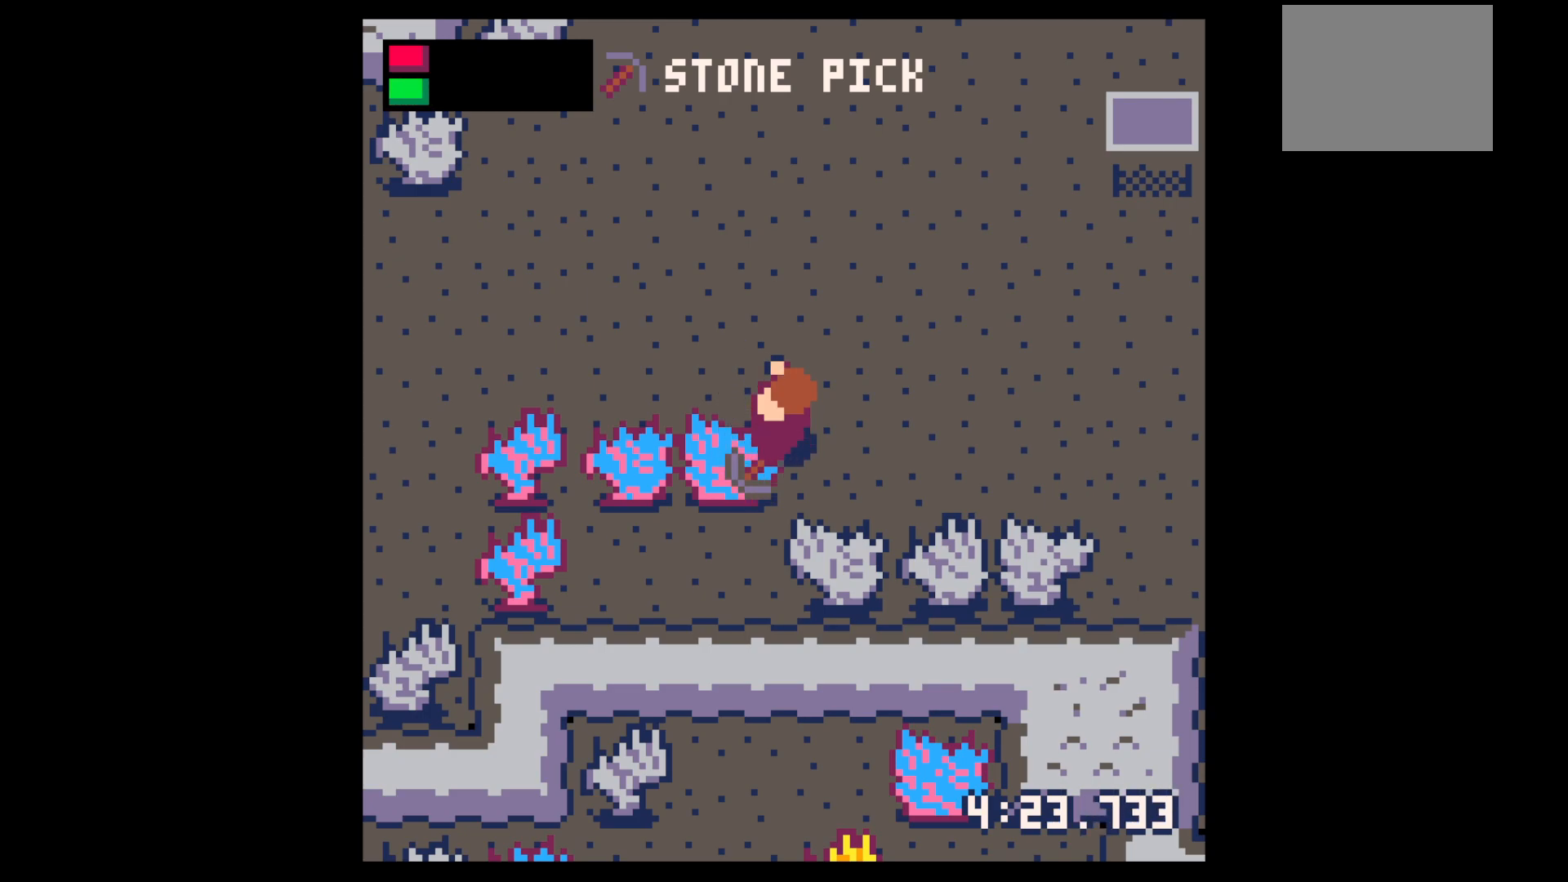
{"keys": ["left", "x"], "events": [[233, "x", "down"]]}
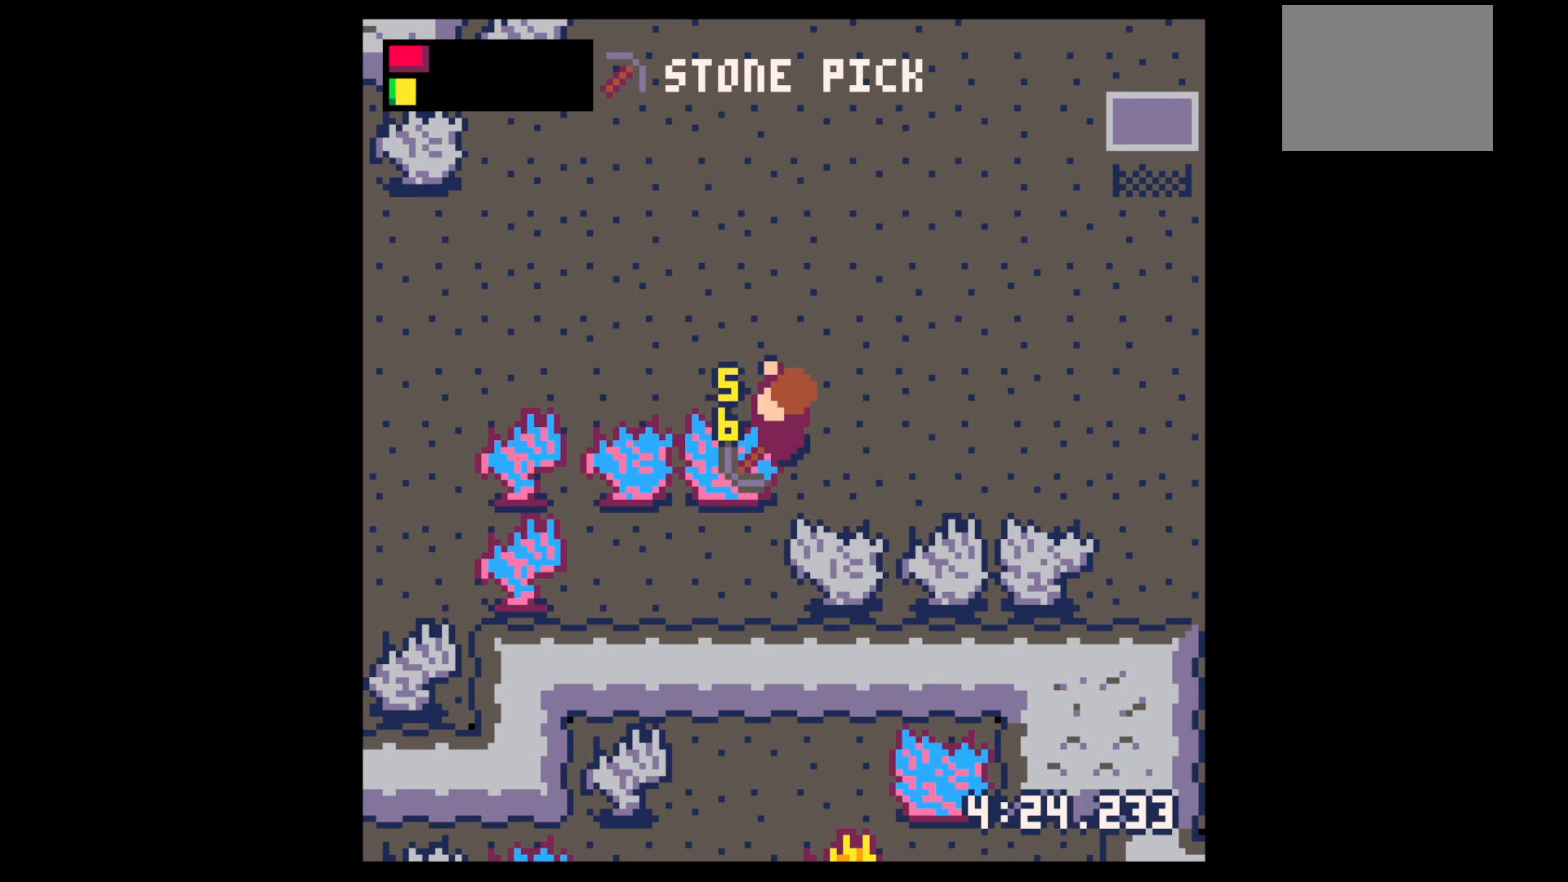
{"keys": ["left"], "events": [[283, "x", "up"]]}
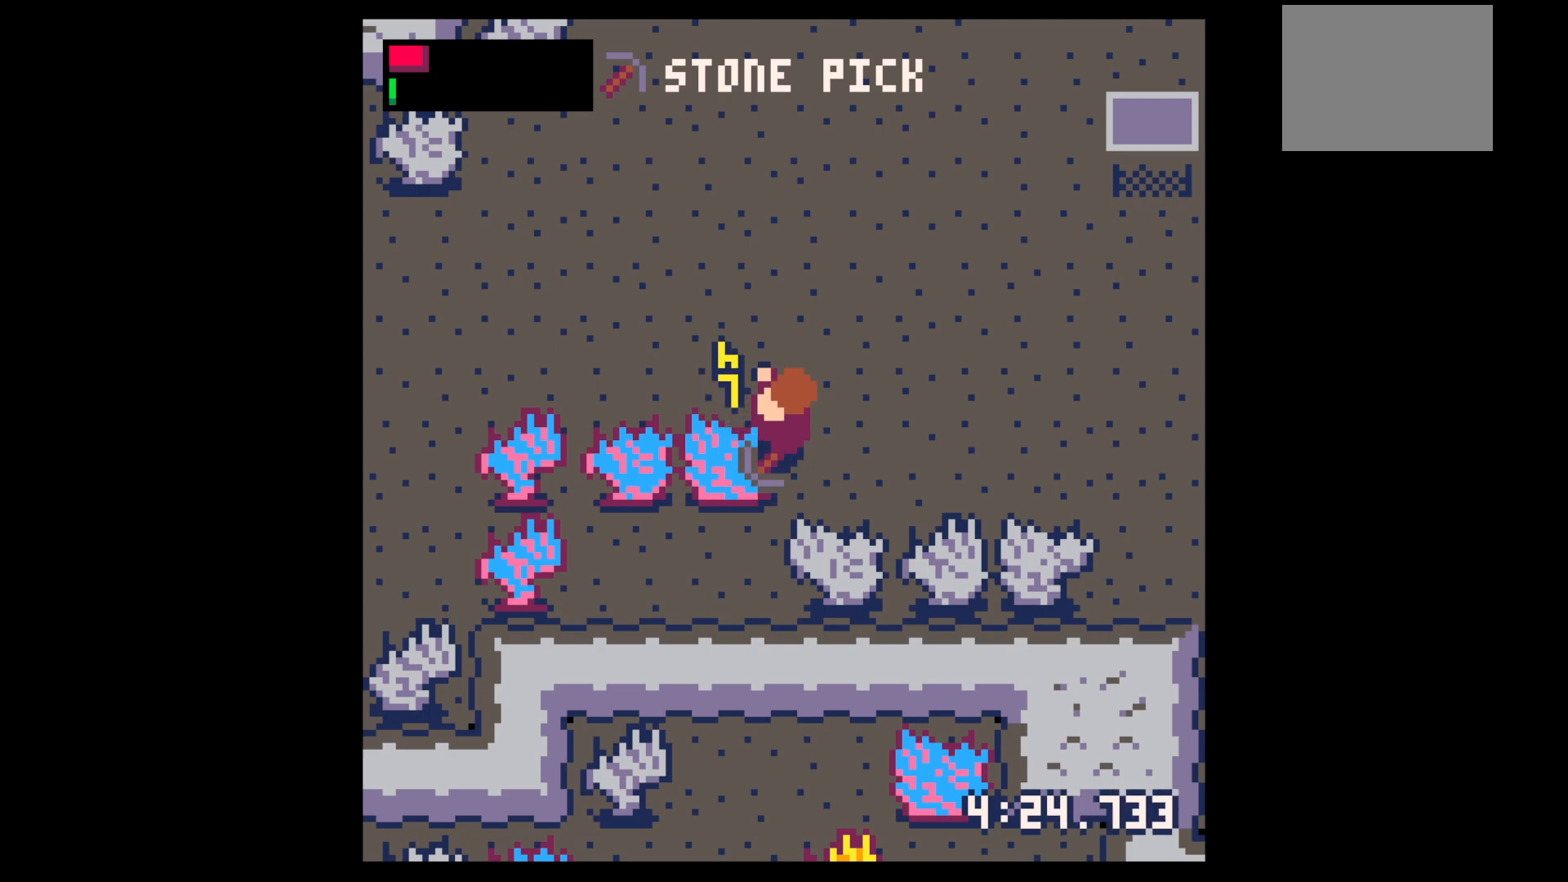
{"keys": ["left"], "events": []}
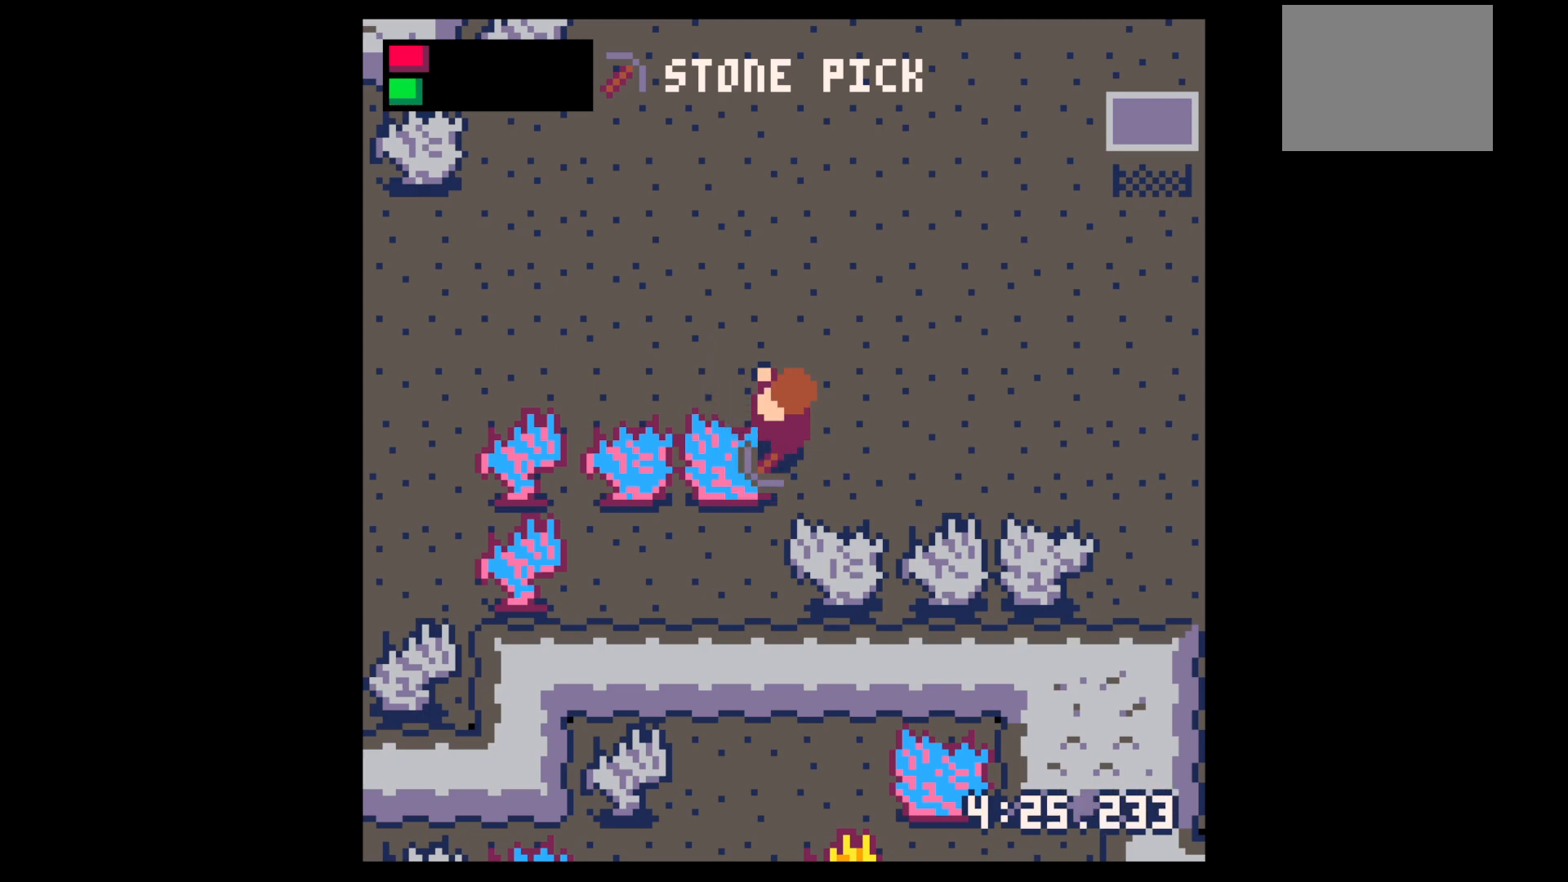
{"keys": ["left", "x"], "events": [[83, "x", "down"]]}
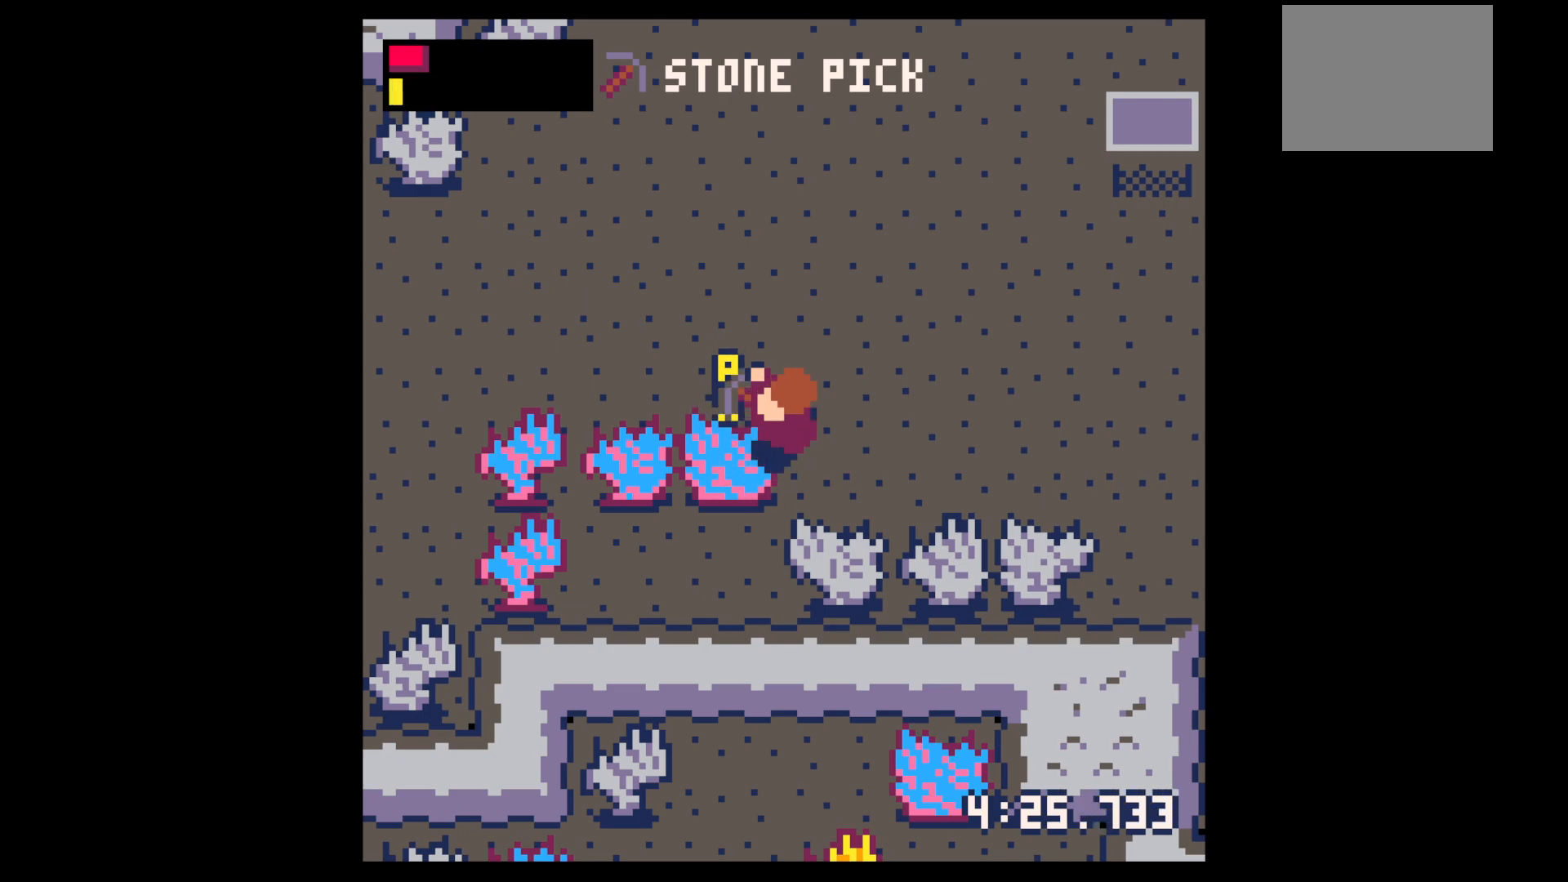
{"keys": ["left"], "events": [[150, "x", "up"]]}
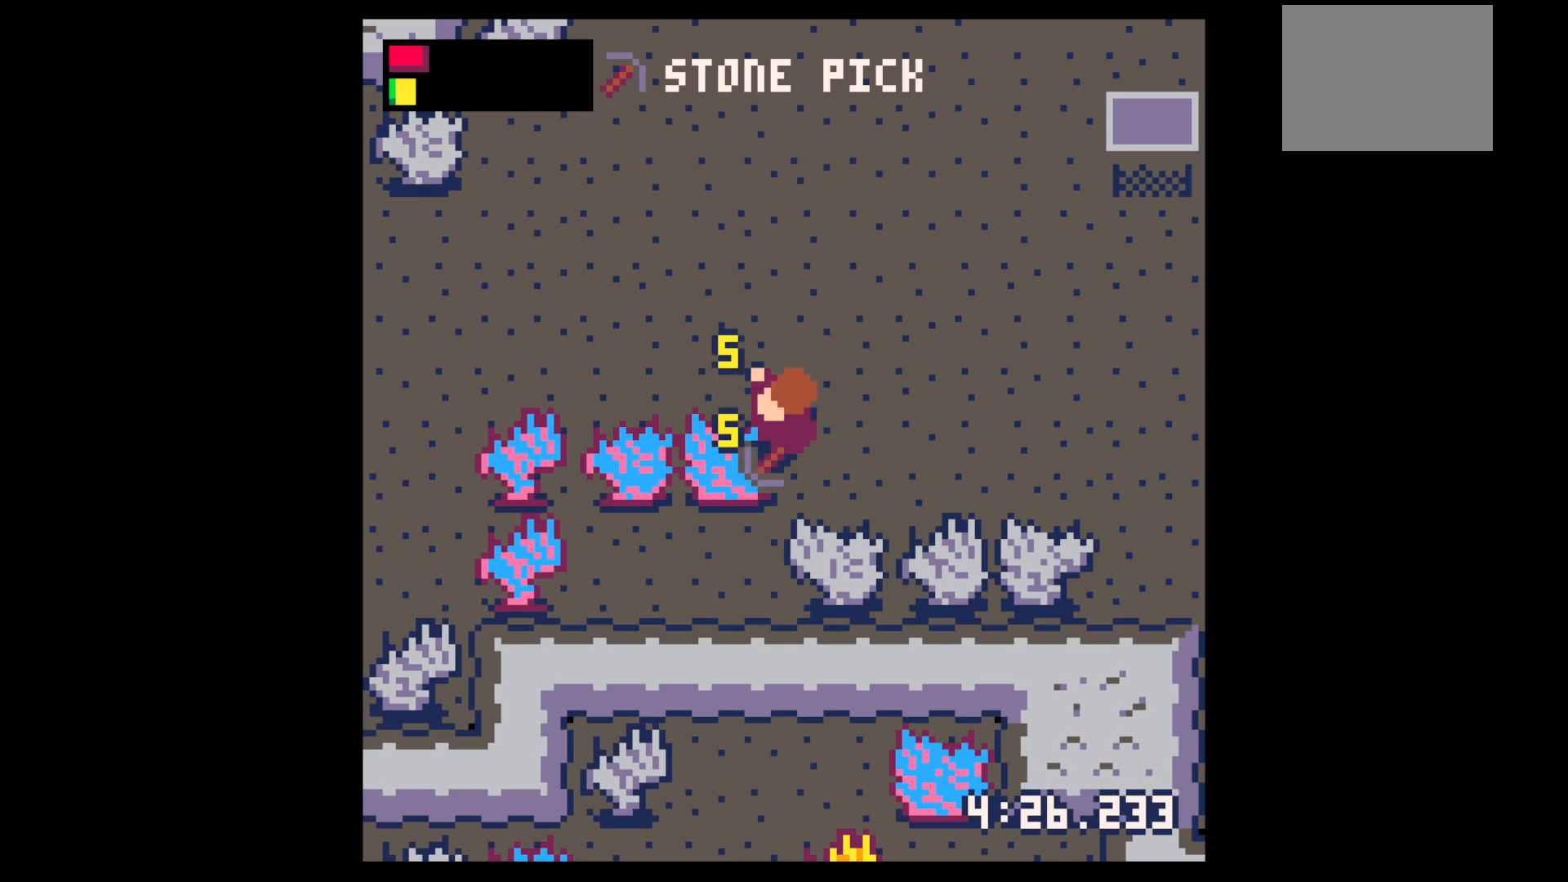
{"keys": ["left", "x"], "events": [[17, "x", "down"], [200, "x", "up"], [400, "x", "down"]]}
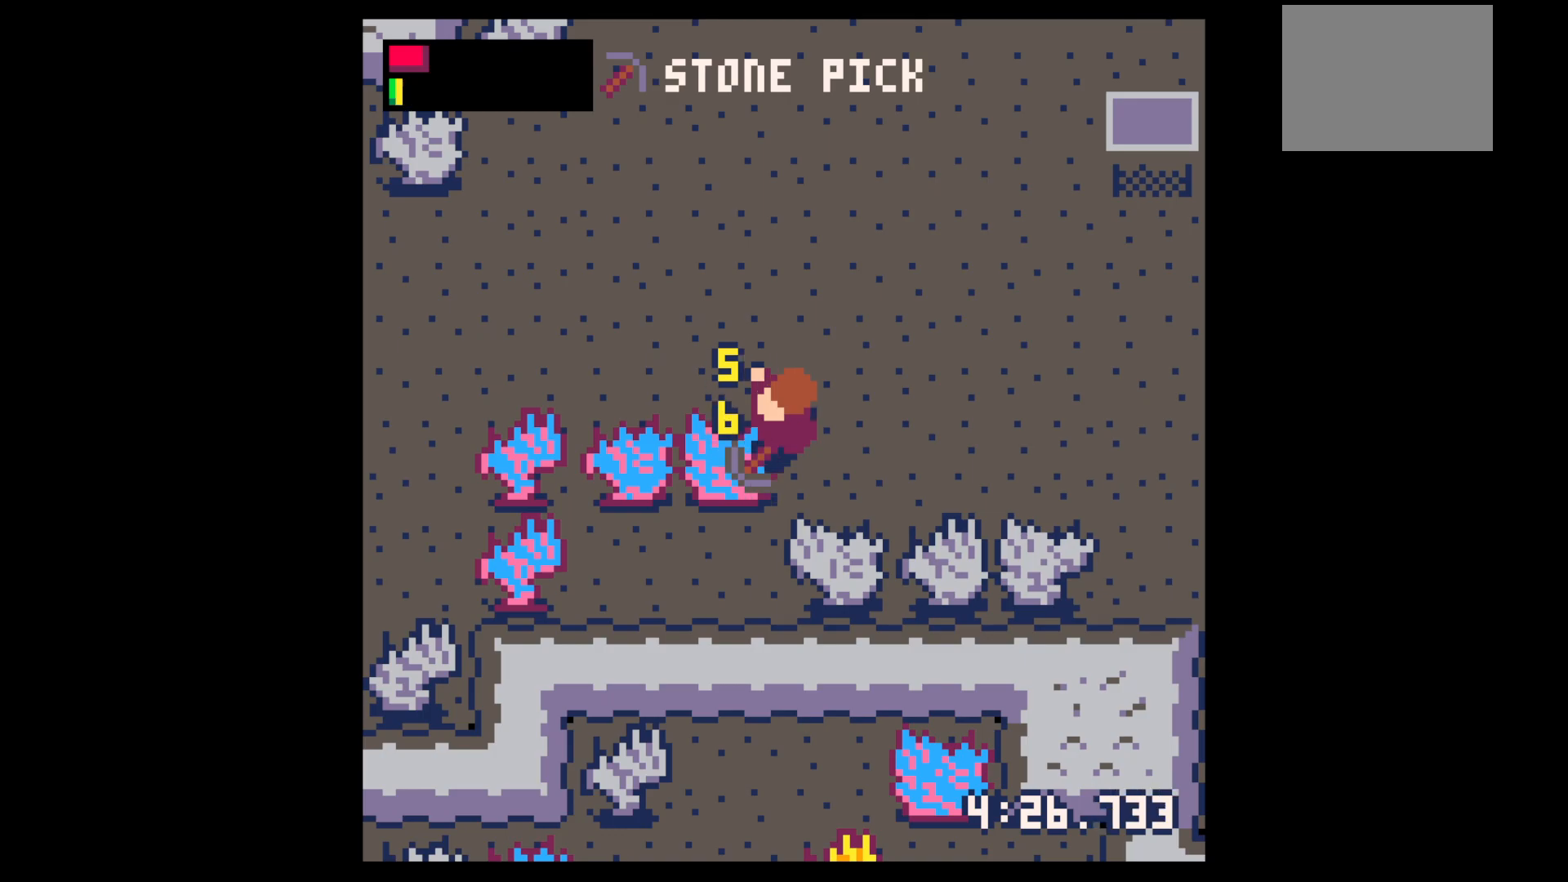
{"keys": ["left", "x"], "events": []}
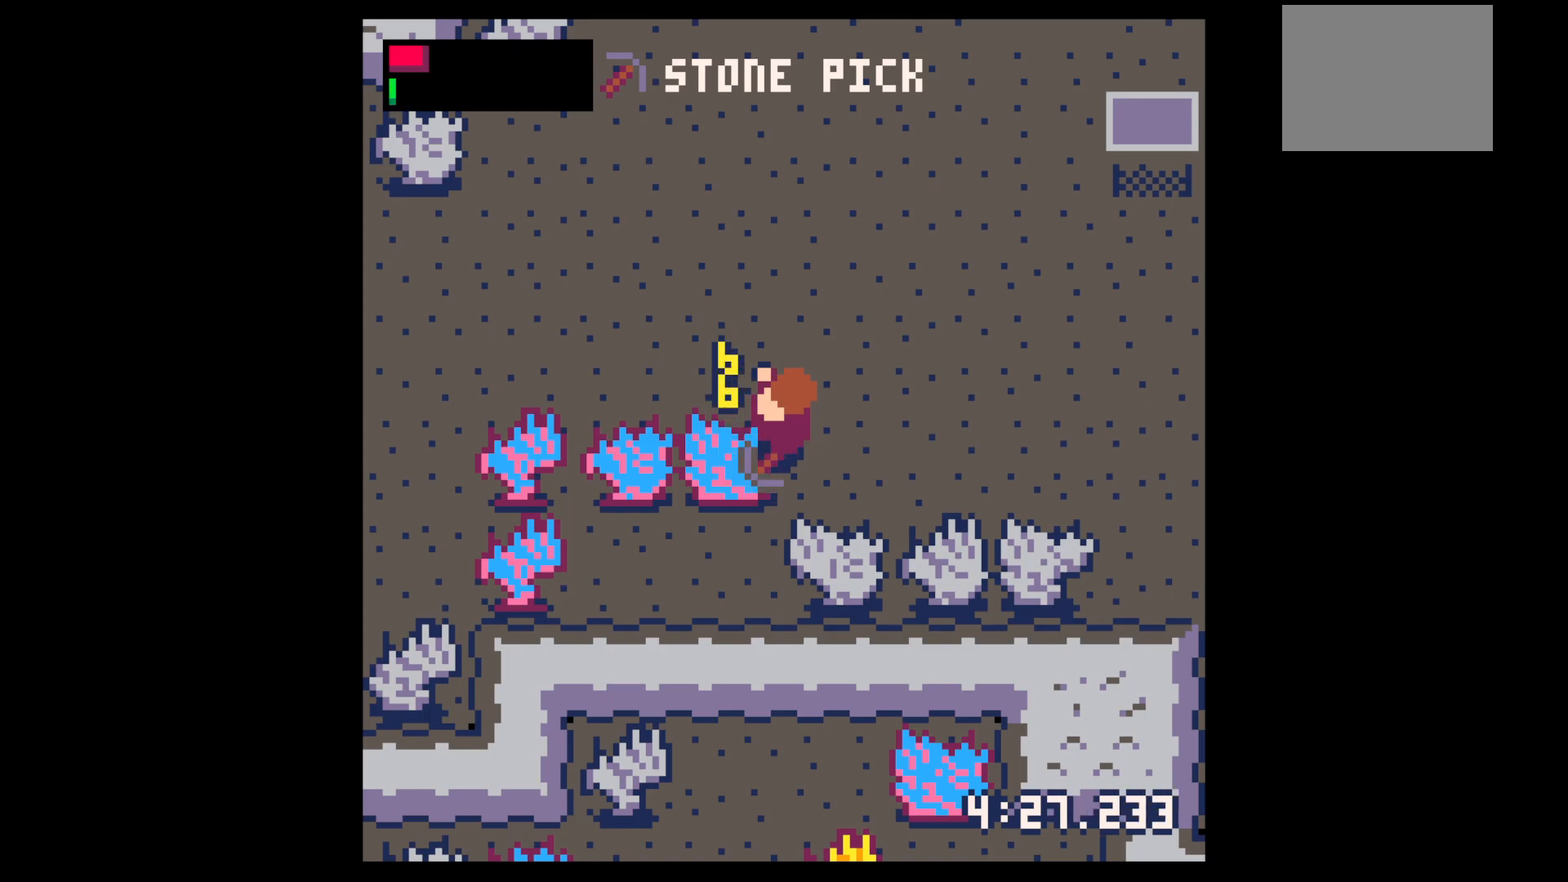
{"keys": ["left", "x"], "events": []}
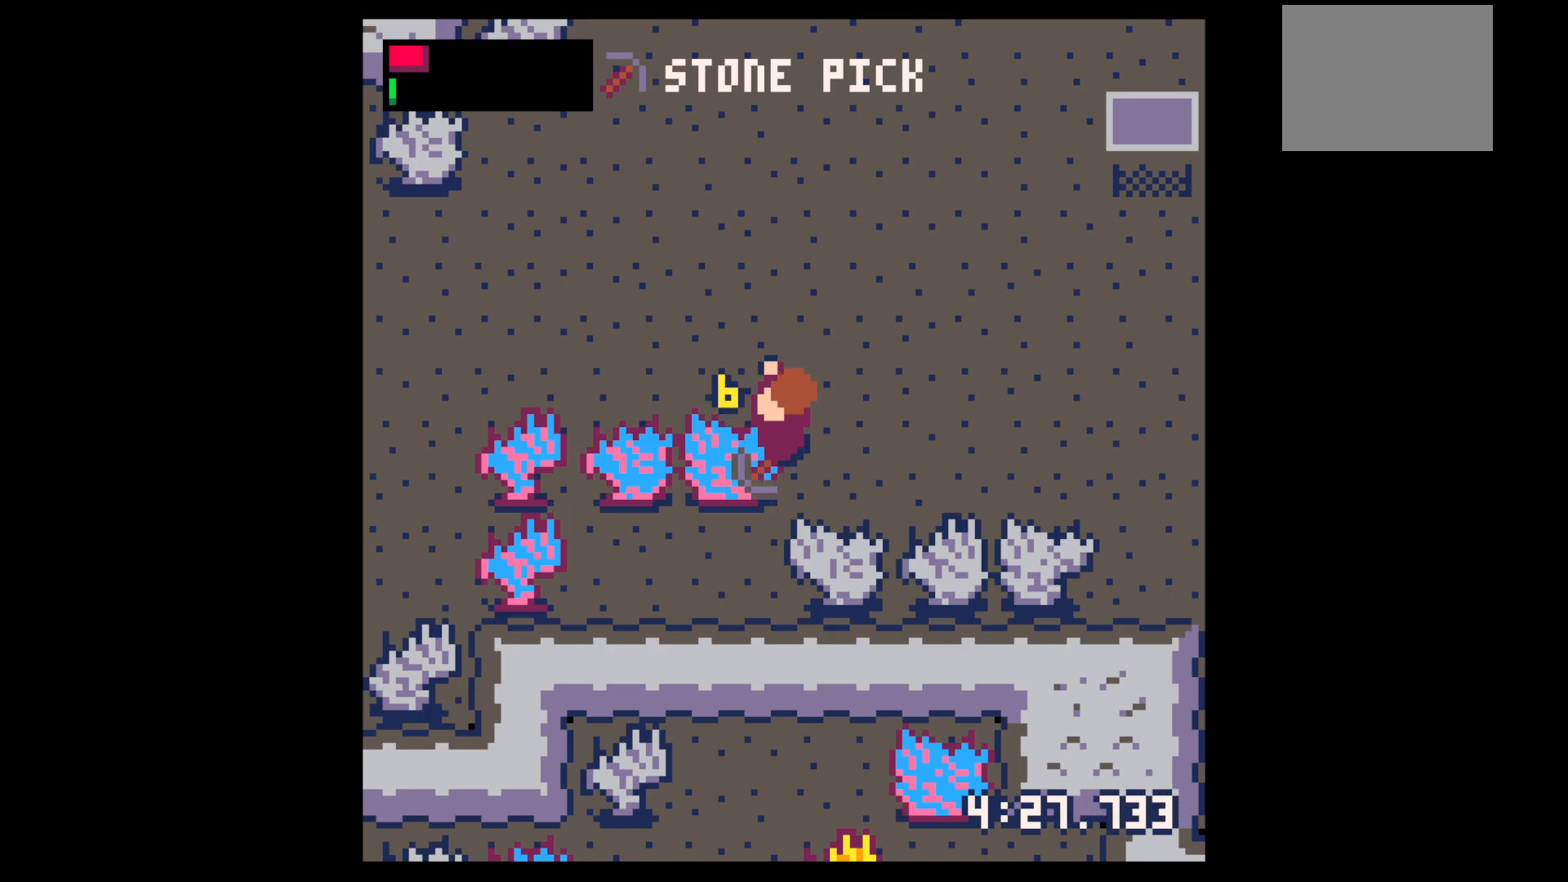
{"keys": ["down", "left", "x"], "events": [[483, "down", "down"]]}
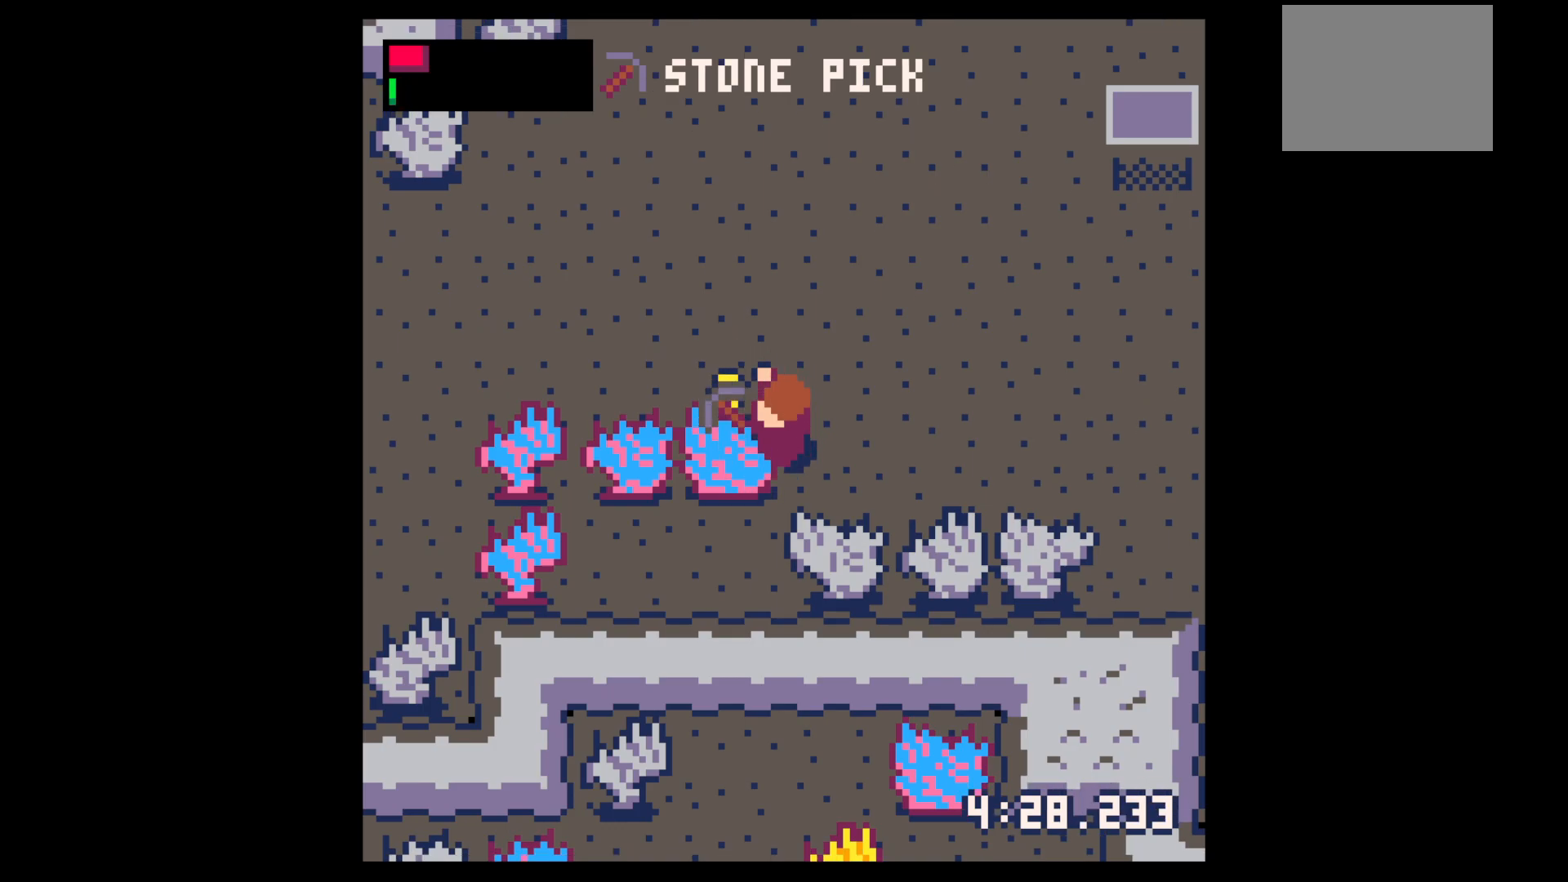
{"keys": ["left", "x"], "events": [[33, "down", "up"], [317, "down", "down"], [417, "down", "up"]]}
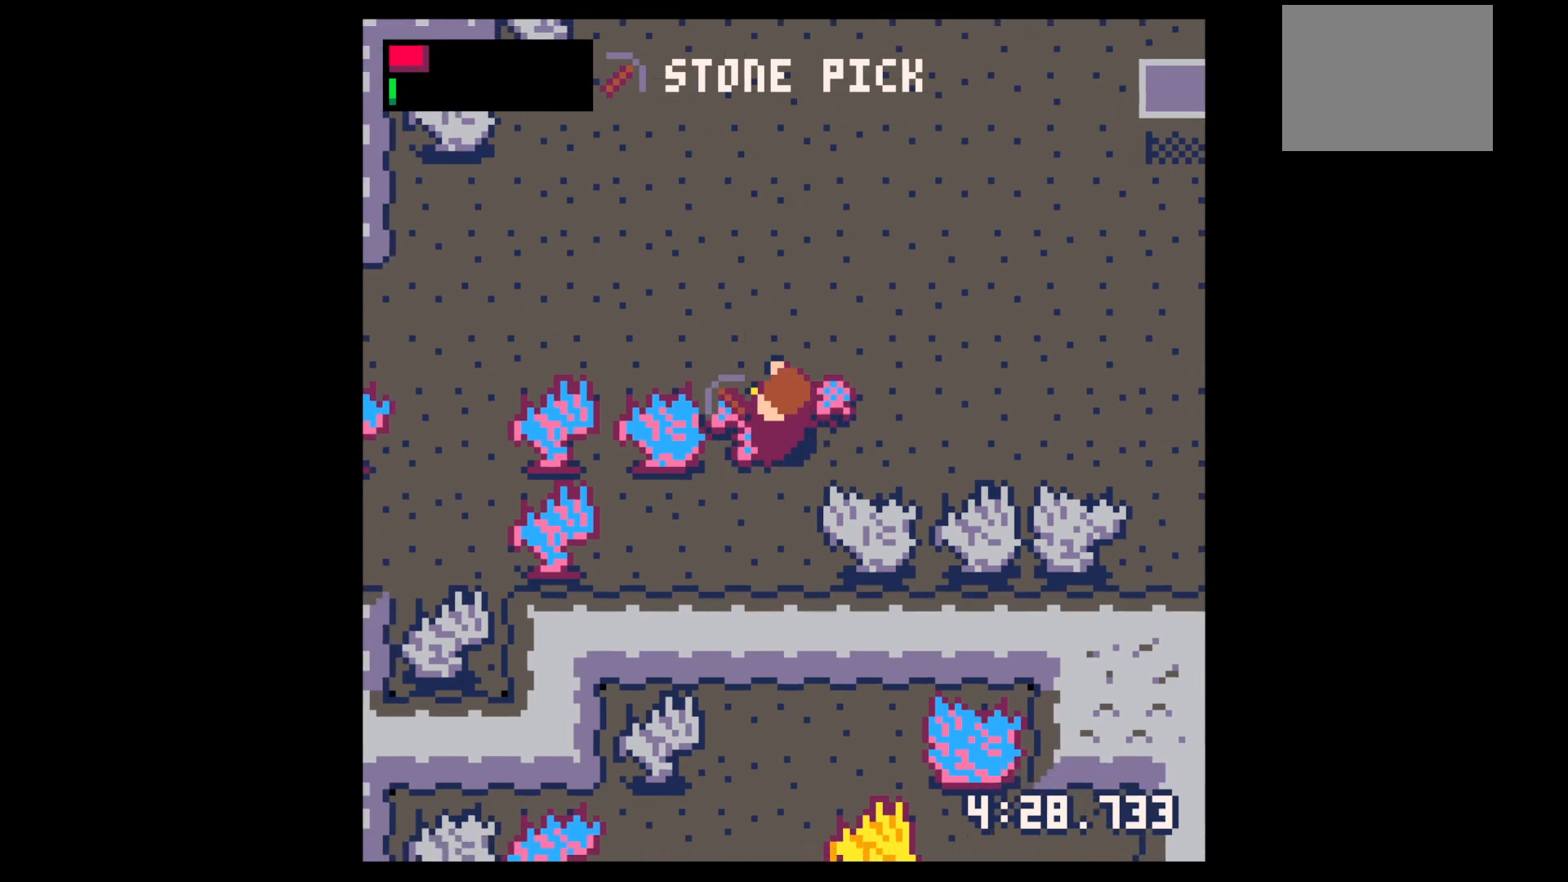
{"keys": ["down", "right"], "events": [[183, "x", "up"], [333, "left", "up"], [333, "right", "down"], [467, "down", "down"]]}
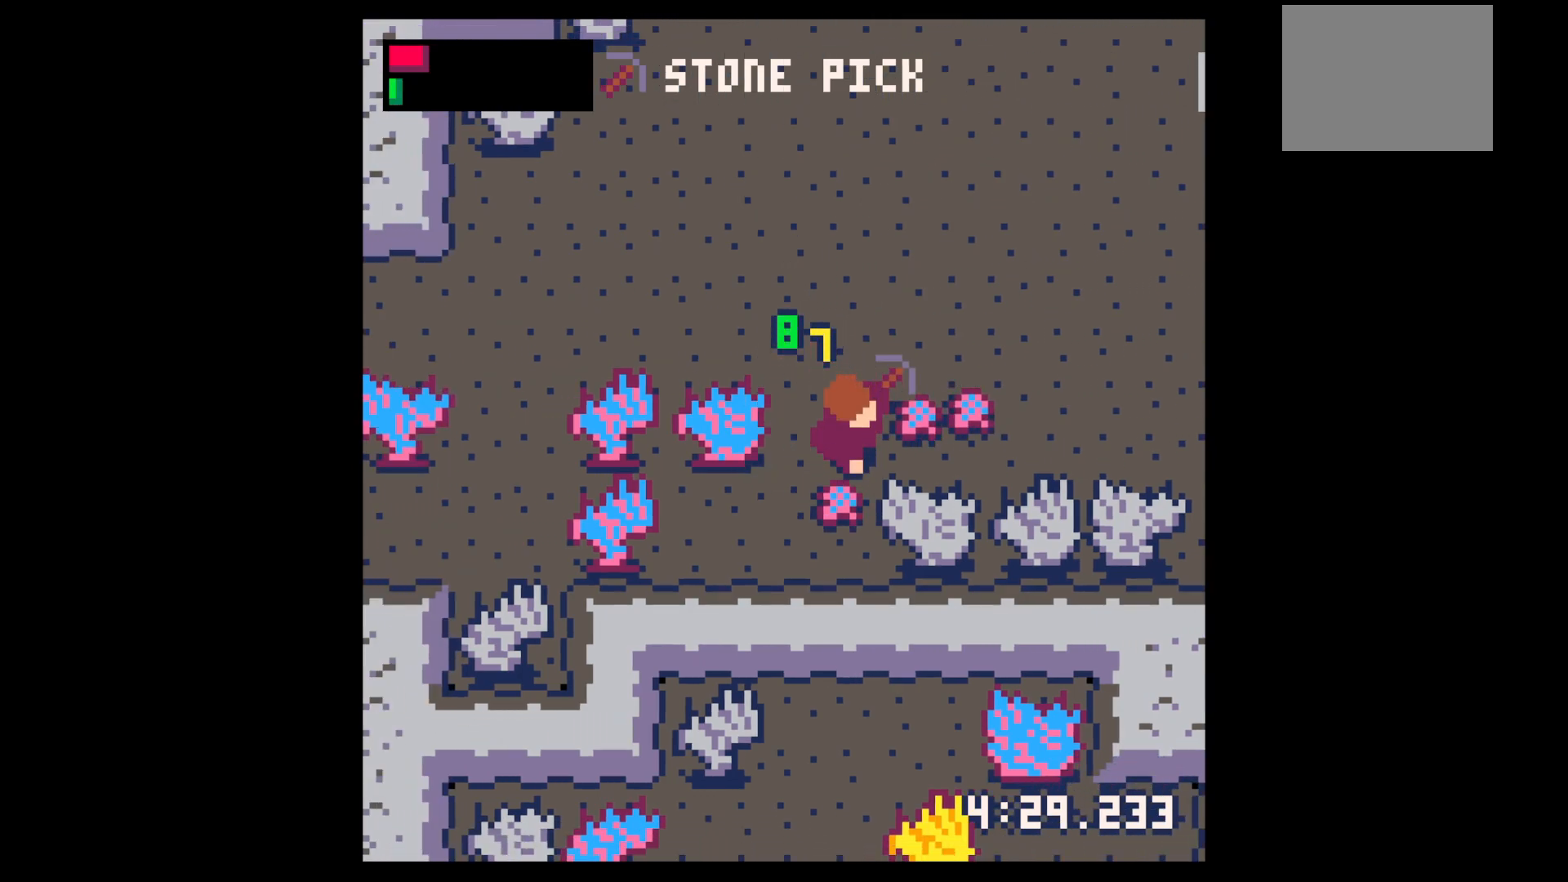
{"keys": ["right", "up"], "events": [[67, "down", "up"], [200, "up", "down"], [300, "up", "up"], [383, "up", "down"]]}
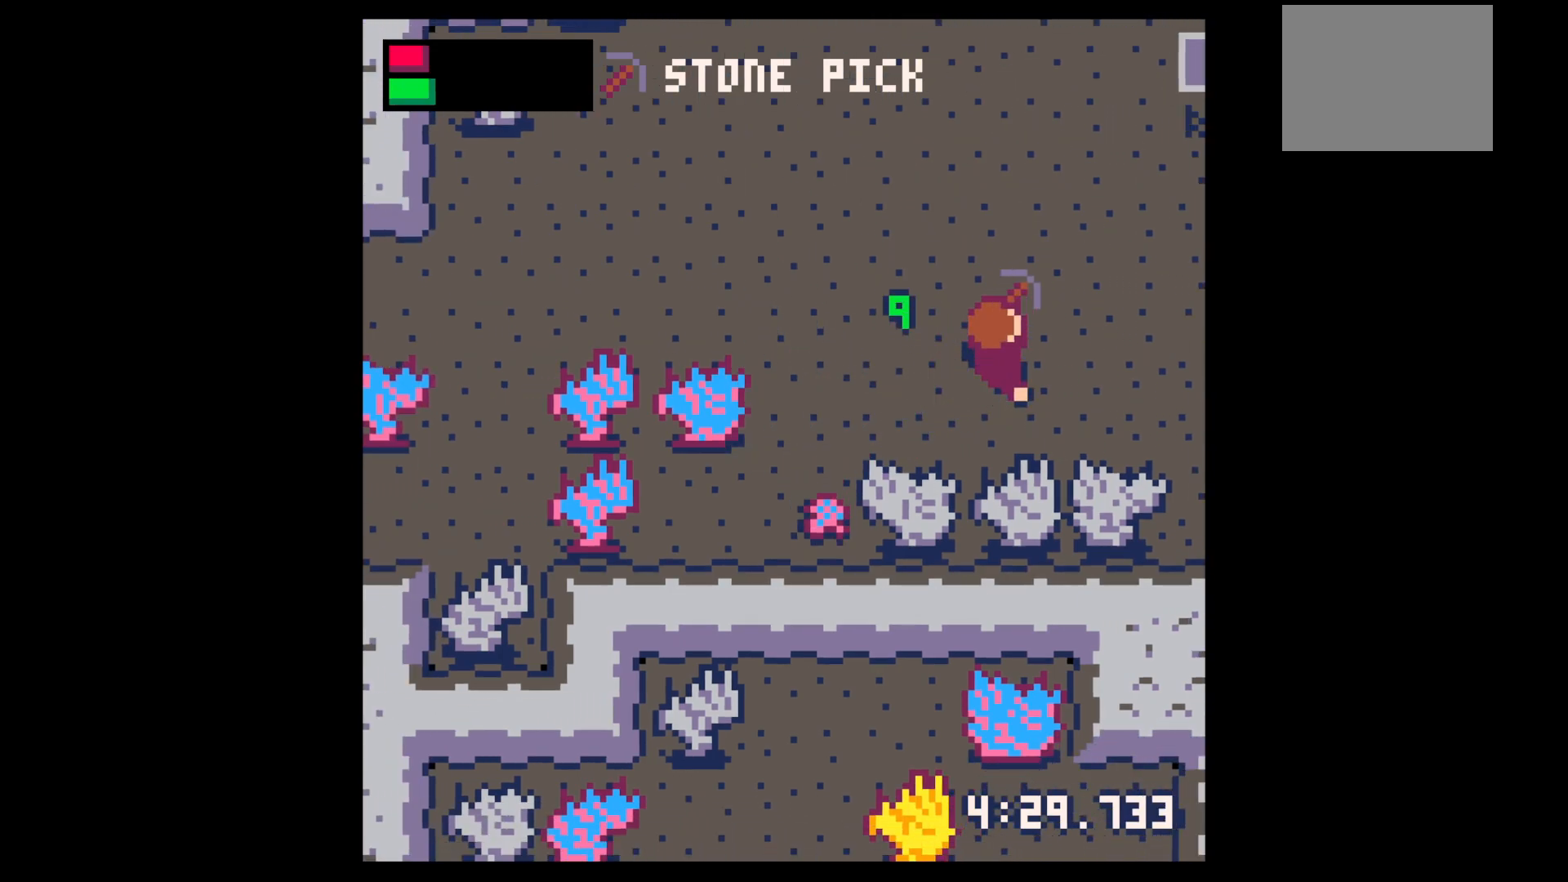
{"keys": ["up", "z"], "events": [[33, "up", "up"], [183, "up", "down"], [367, "right", "up"], [417, "up", "up"], [450, "z", "down"], [500, "up", "down"]]}
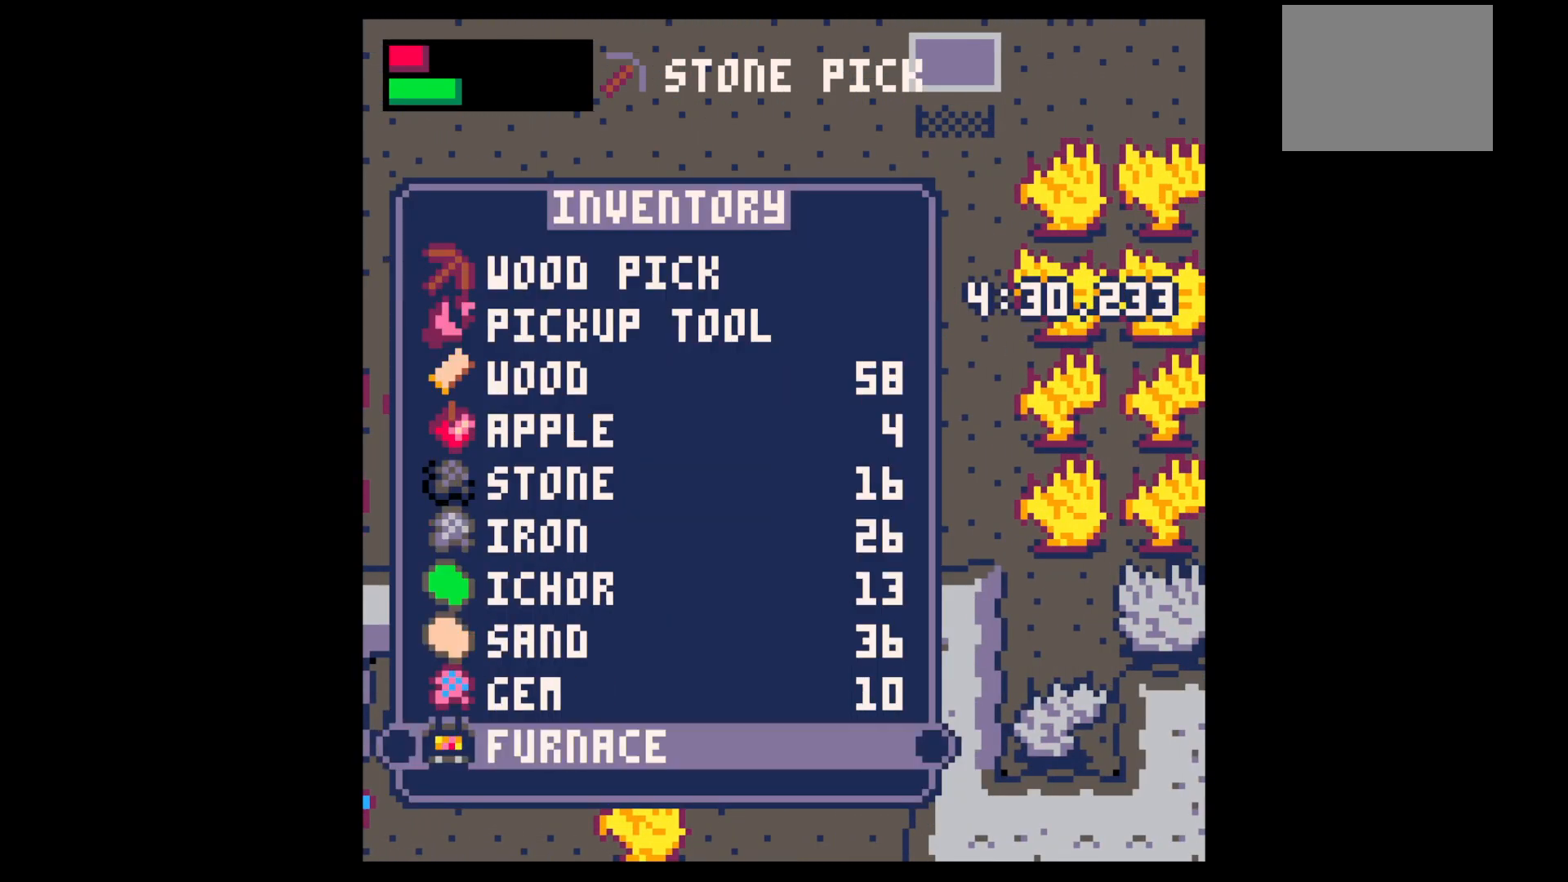
{"keys": ["left", "up", "x"], "events": [[50, "x", "down"], [50, "z", "up"], [100, "up", "up"], [100, "x", "up"], [150, "up", "down"], [367, "left", "down"], [483, "x", "down"]]}
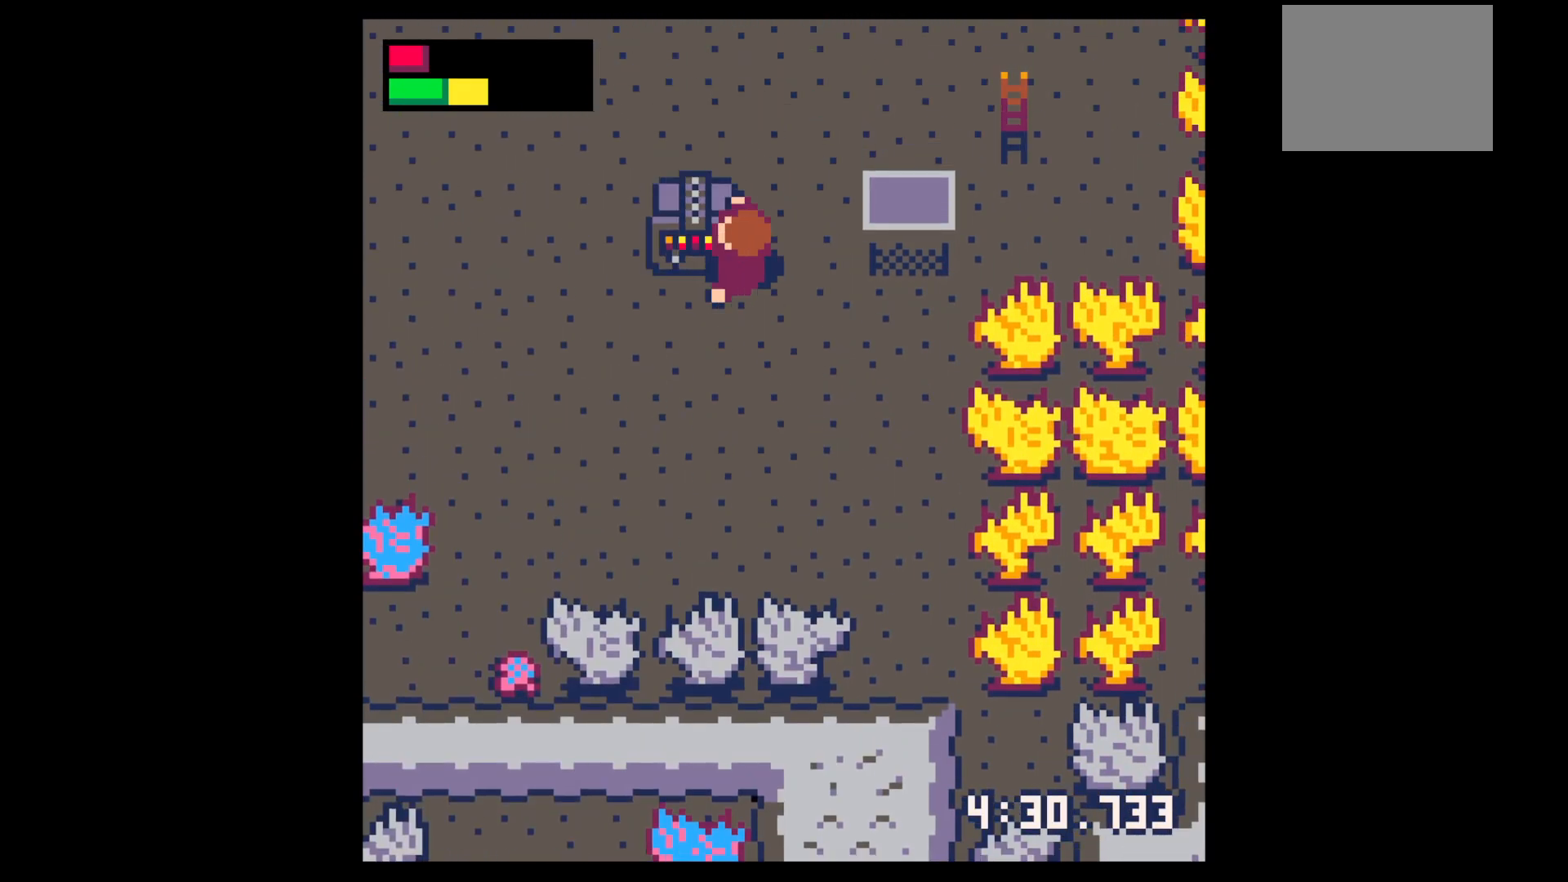
{"keys": [], "events": [[17, "left", "up"], [67, "up", "up"], [67, "x", "up"], [117, "x", "down"], [150, "x", "up"], [200, "x", "down"], [250, "x", "up"], [300, "x", "down"], [350, "x", "up"], [383, "x", "down"], [483, "x", "up"]]}
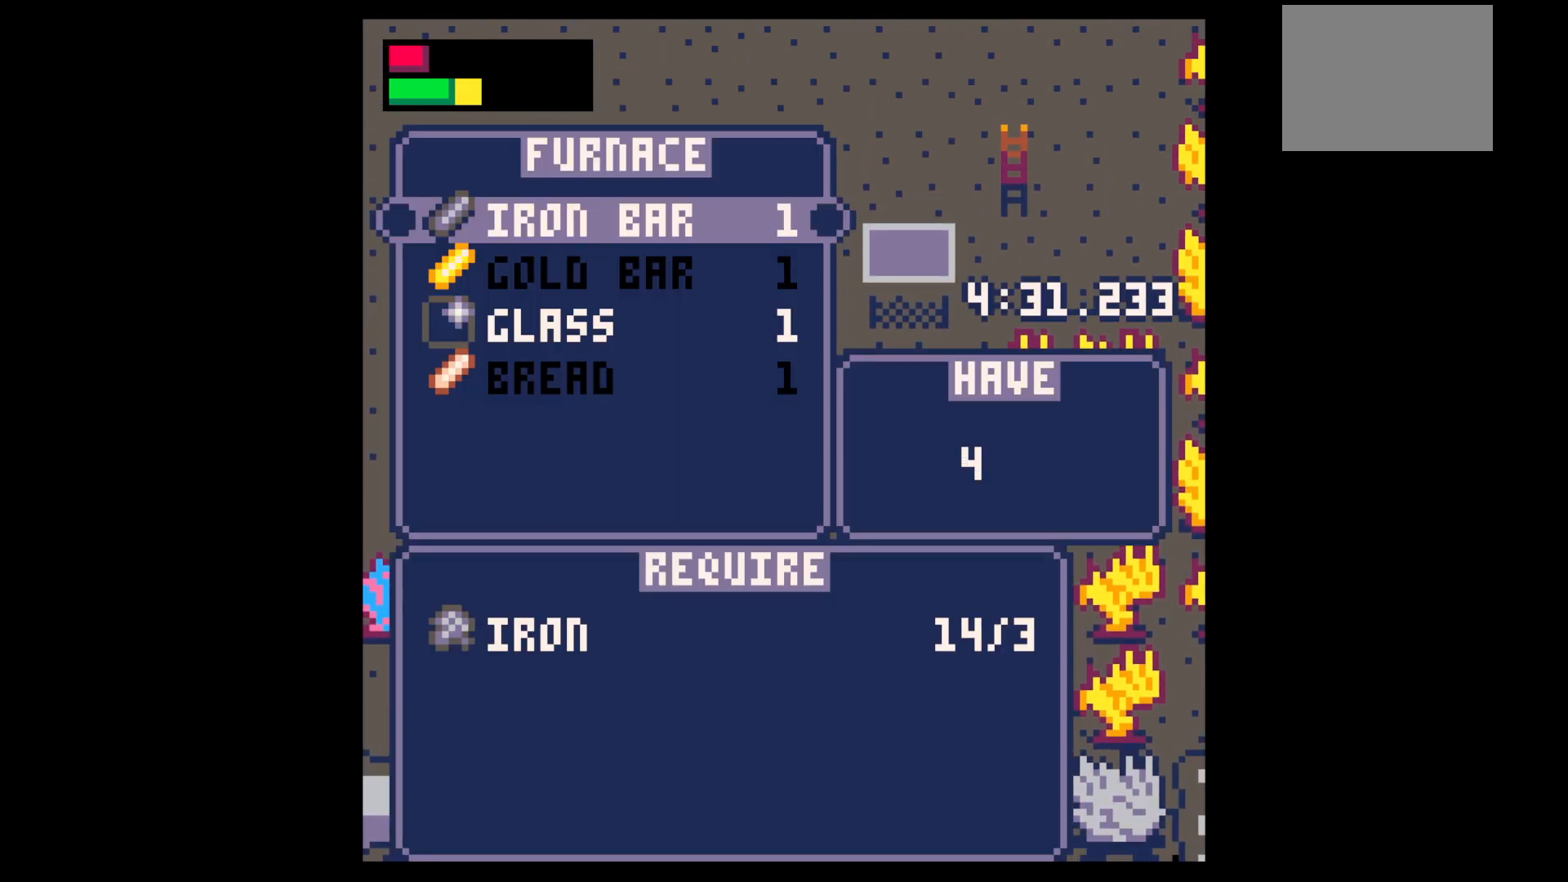
{"keys": ["x"], "events": [[33, "x", "down"], [117, "x", "up"], [167, "x", "down"], [217, "x", "up"], [267, "x", "down"], [317, "down", "down"], [317, "x", "up"], [367, "down", "up"], [417, "x", "down"], [450, "down", "down"], [450, "x", "up"], [500, "down", "up"], [500, "x", "down"]]}
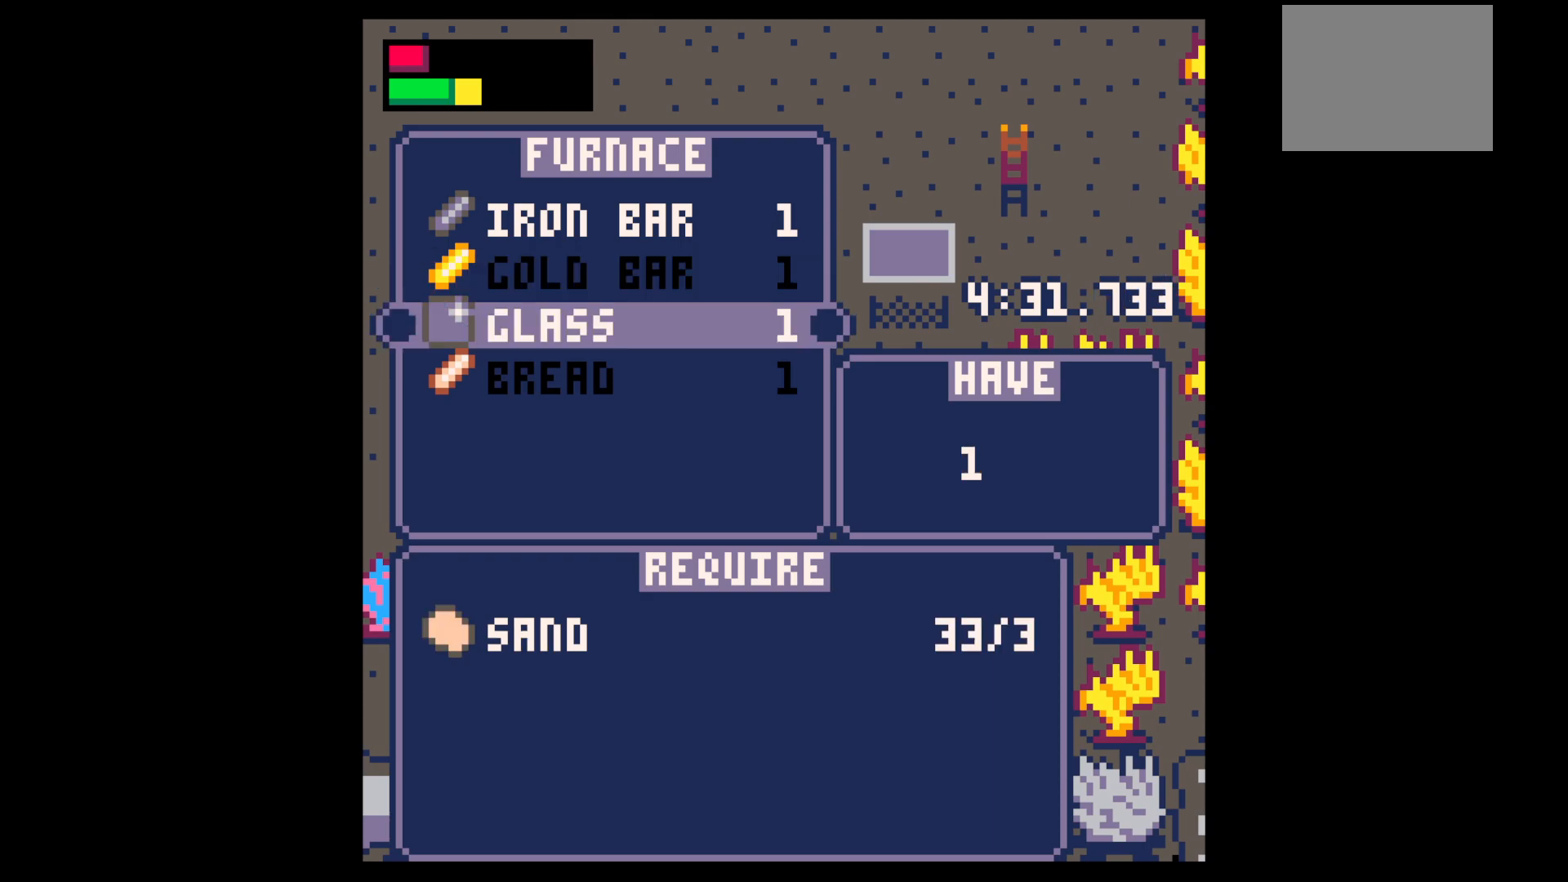
{"keys": [], "events": [[50, "x", "up"], [233, "x", "down"], [333, "x", "up"], [383, "x", "down"], [417, "x", "up"]]}
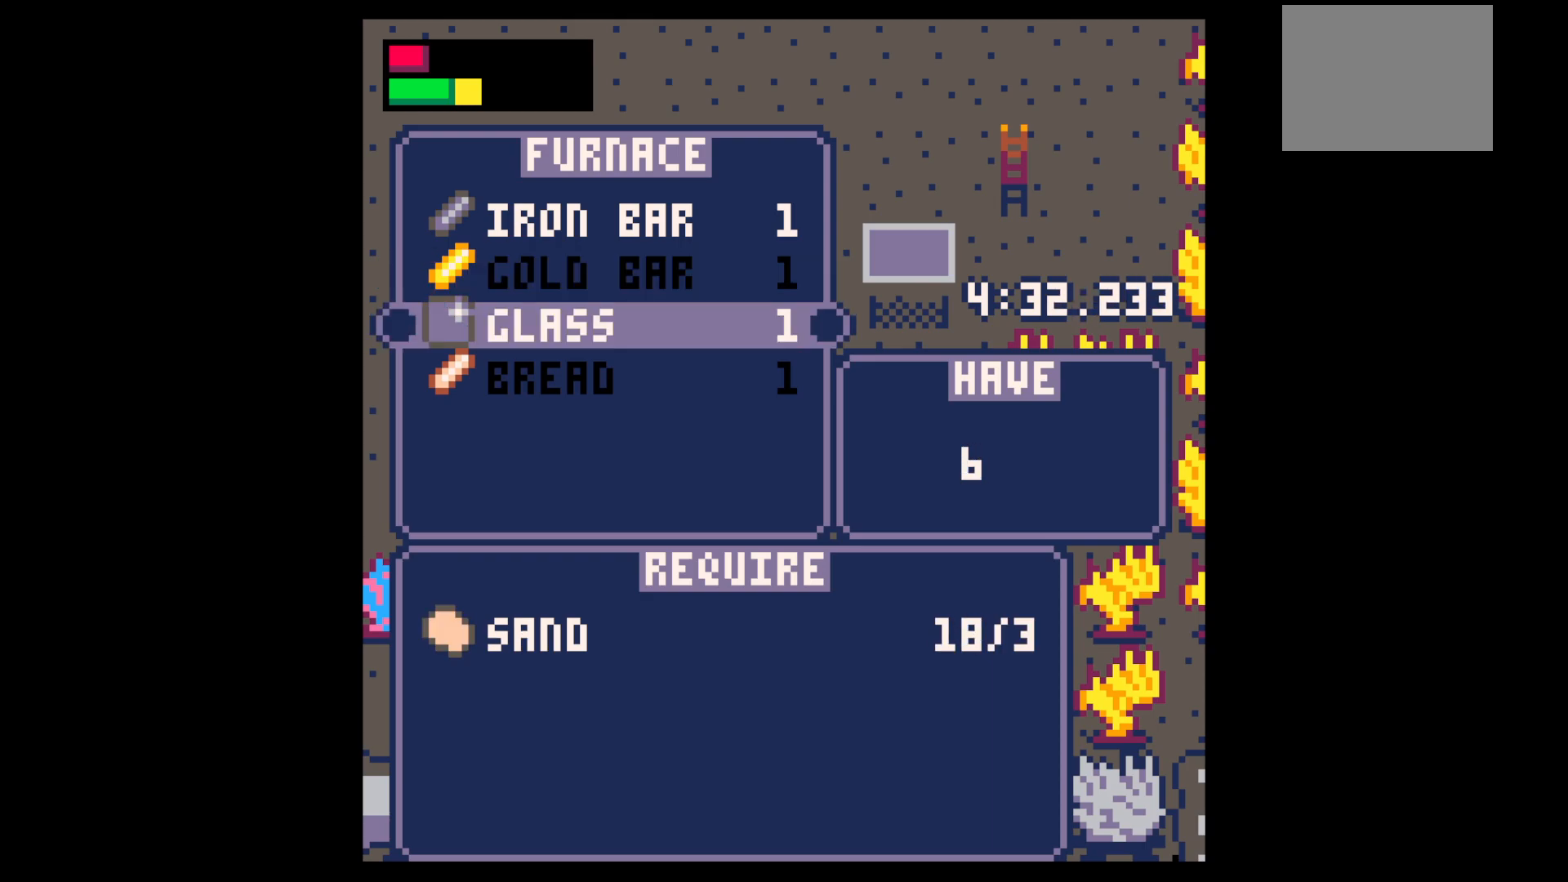
{"keys": ["x"], "events": [[117, "x", "down"], [167, "x", "up"], [200, "x", "down"], [250, "x", "up"], [483, "x", "down"]]}
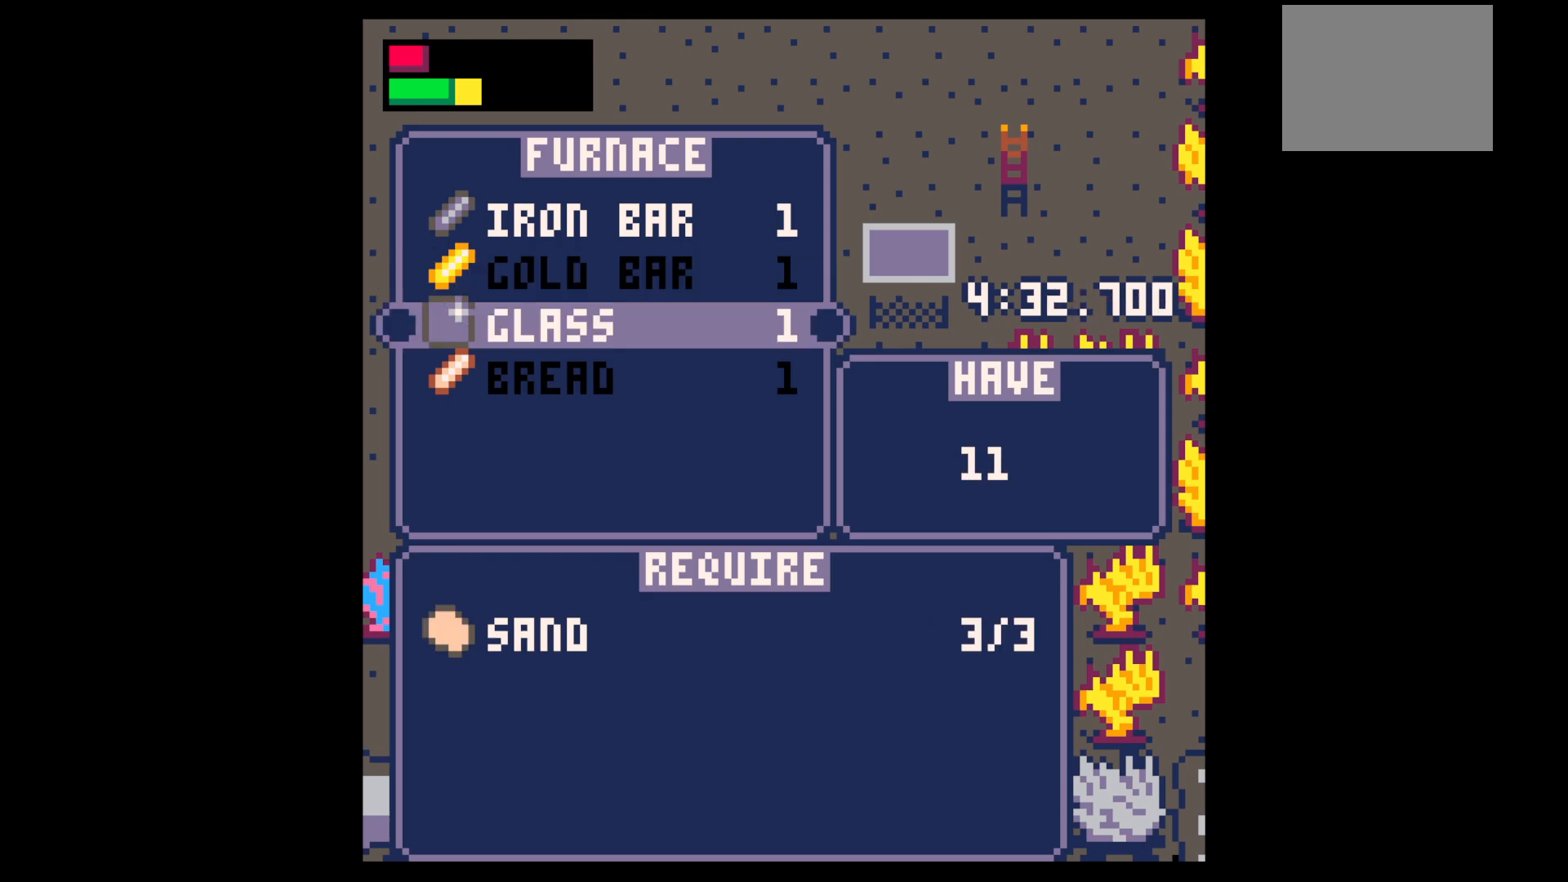
{"keys": ["z"], "events": [[33, "x", "up"], [83, "down", "down"], [117, "down", "up"], [117, "x", "down"], [167, "x", "up"], [217, "down", "down"], [267, "down", "up"], [367, "x", "down"], [400, "x", "up"], [400, "z", "down"], [450, "z", "up"], [500, "z", "down"]]}
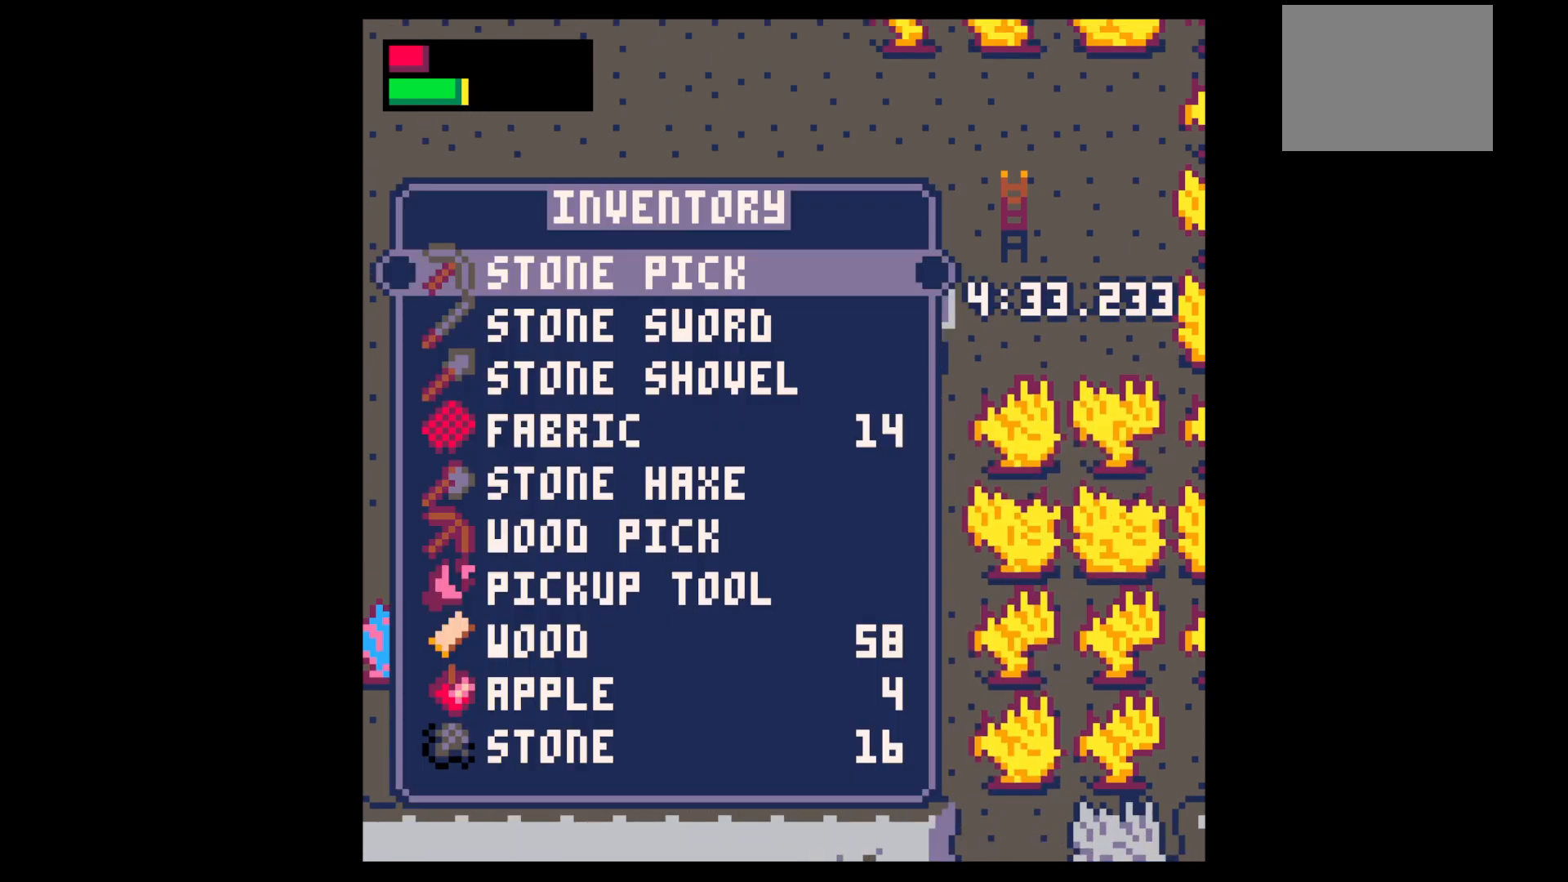
{"keys": [], "events": [[50, "up", "down"], [100, "z", "up"], [233, "right", "down"], [417, "right", "up"], [417, "z", "down"], [467, "up", "up"], [467, "z", "up"]]}
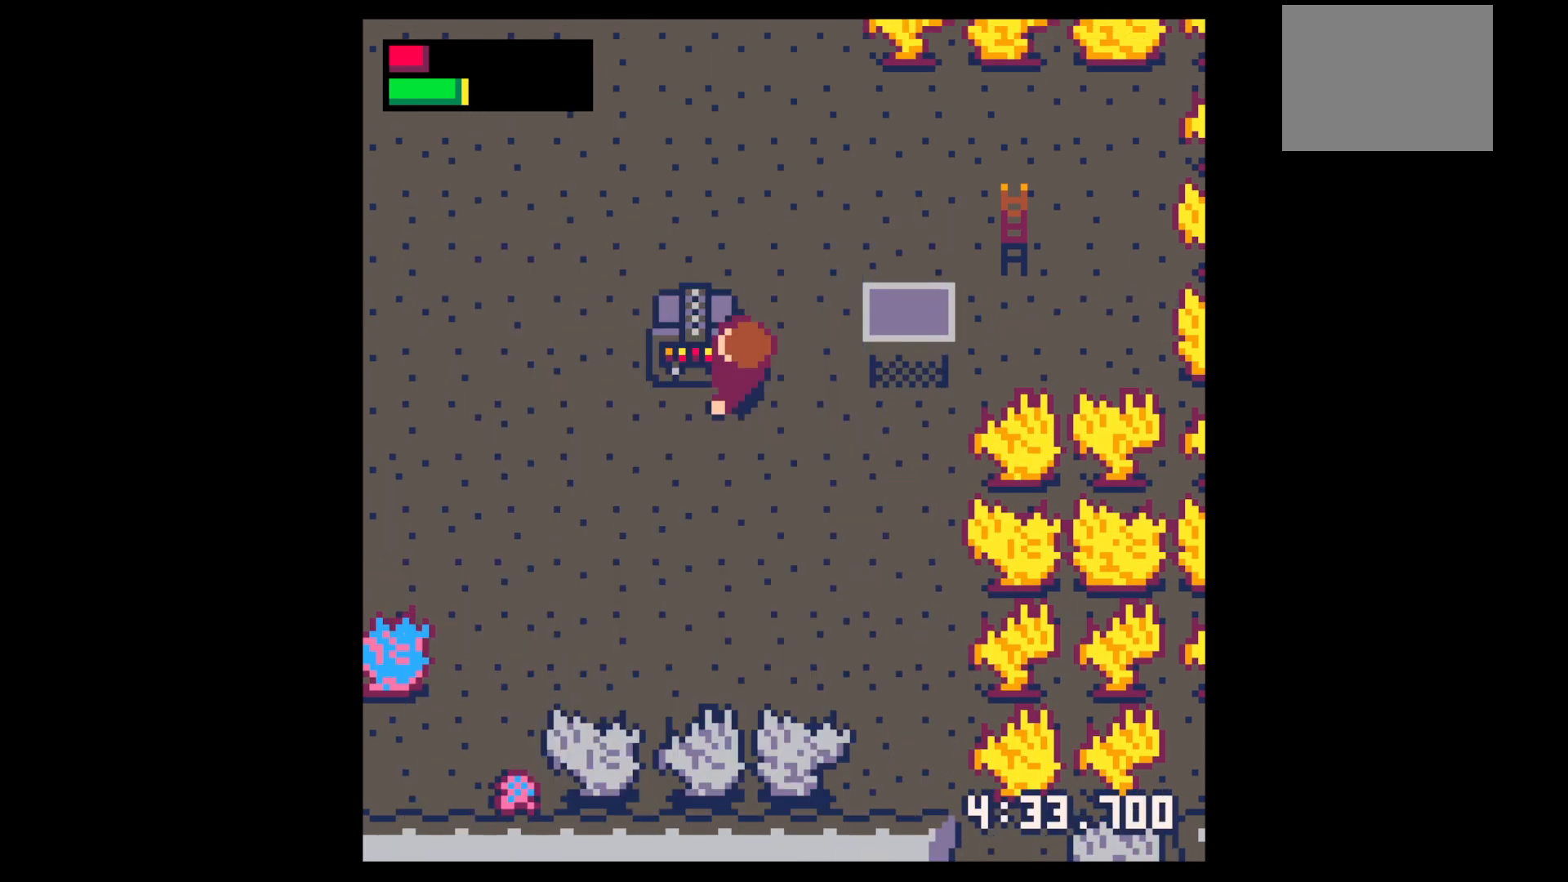
{"keys": ["right", "up"], "events": [[17, "right", "down"], [67, "up", "down"]]}
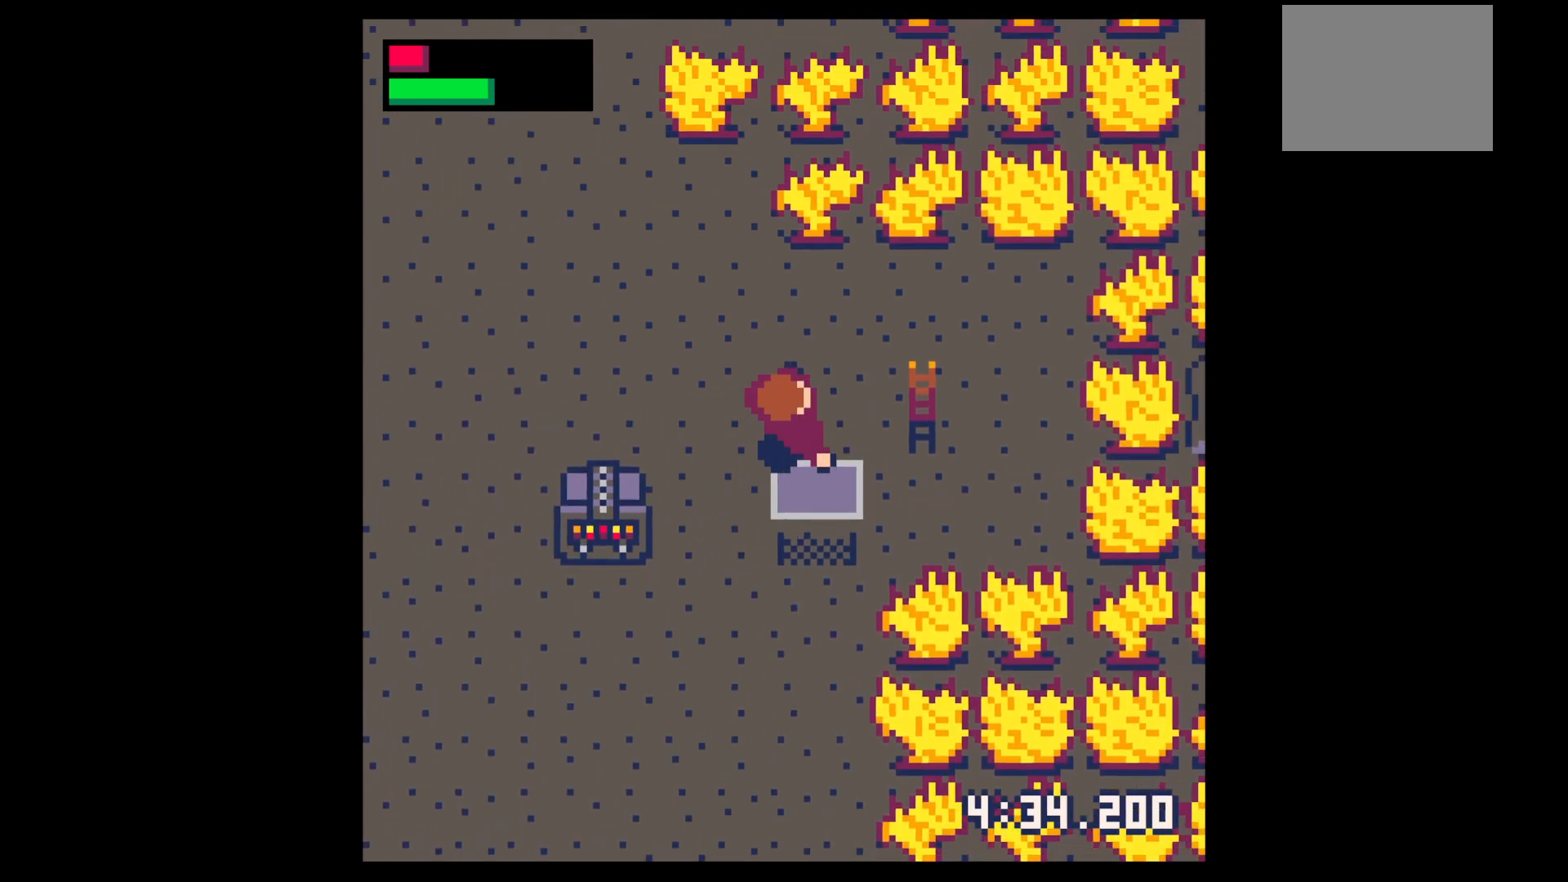
{"keys": ["up"], "events": [[133, "up", "up"], [367, "up", "down"], [450, "right", "up"]]}